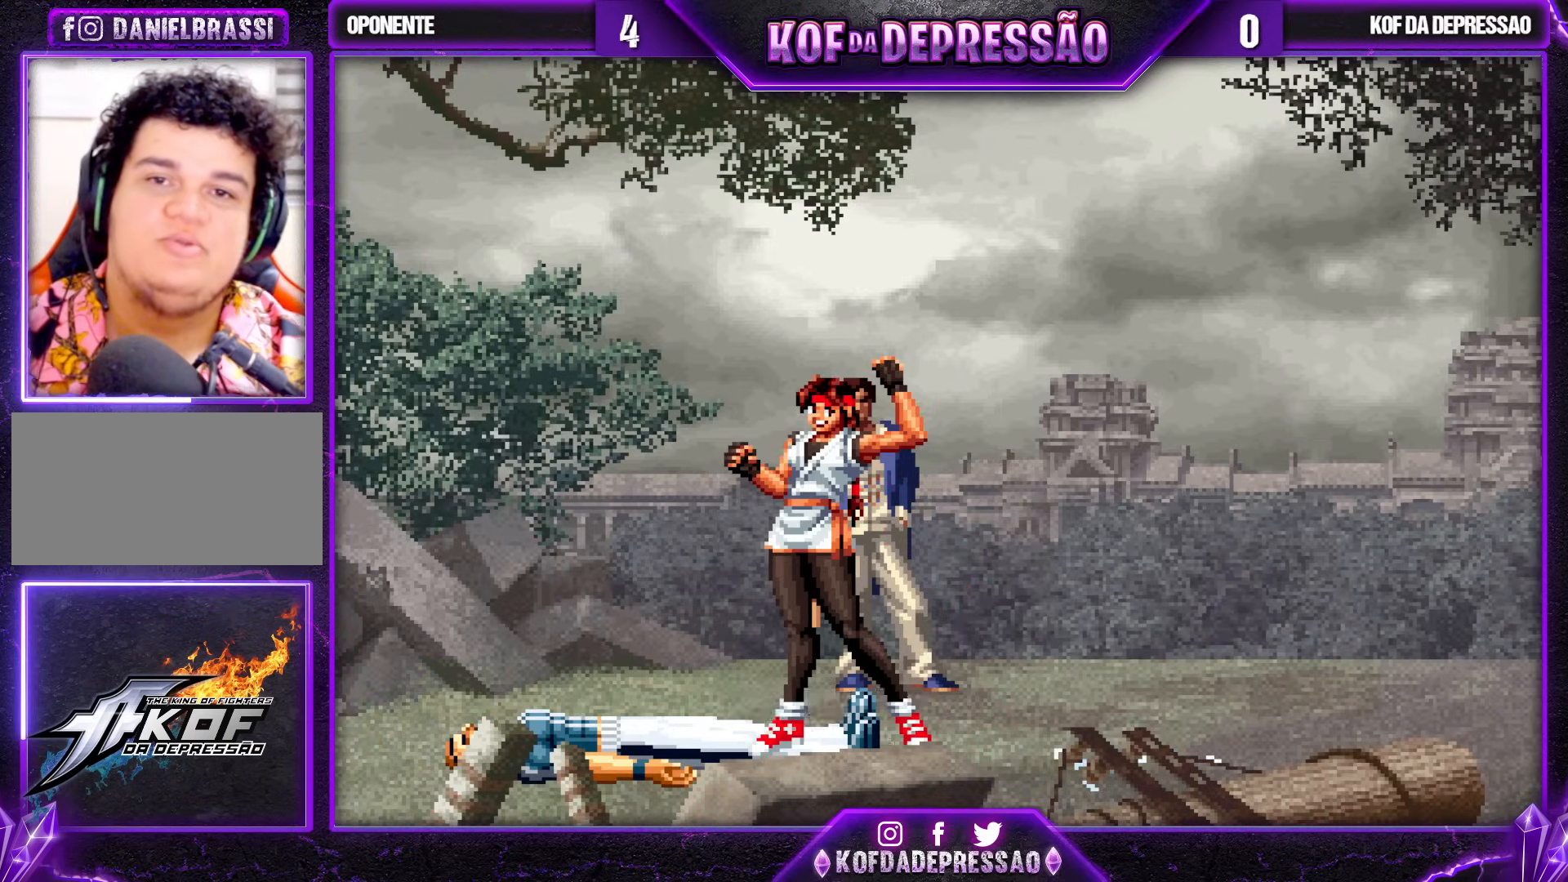
Gameplay with a controller (arcade stick); each line is a JSON object with the inputs held at the frame after it. "events" lists button and stick changes between this image and that frame as [ms after this image, input, new state], when the widget could be followed in between. Not read: L3 R3.
{"buttons": [], "left_stick": "center", "events": [[150, "CROSS", "down"], [150, "SQUARE", "down"], [200, "CROSS", "up"], [200, "SQUARE", "up"], [400, "CROSS", "down"], [400, "SQUARE", "down"], [450, "SQUARE", "up"], [467, "CROSS", "up"]]}
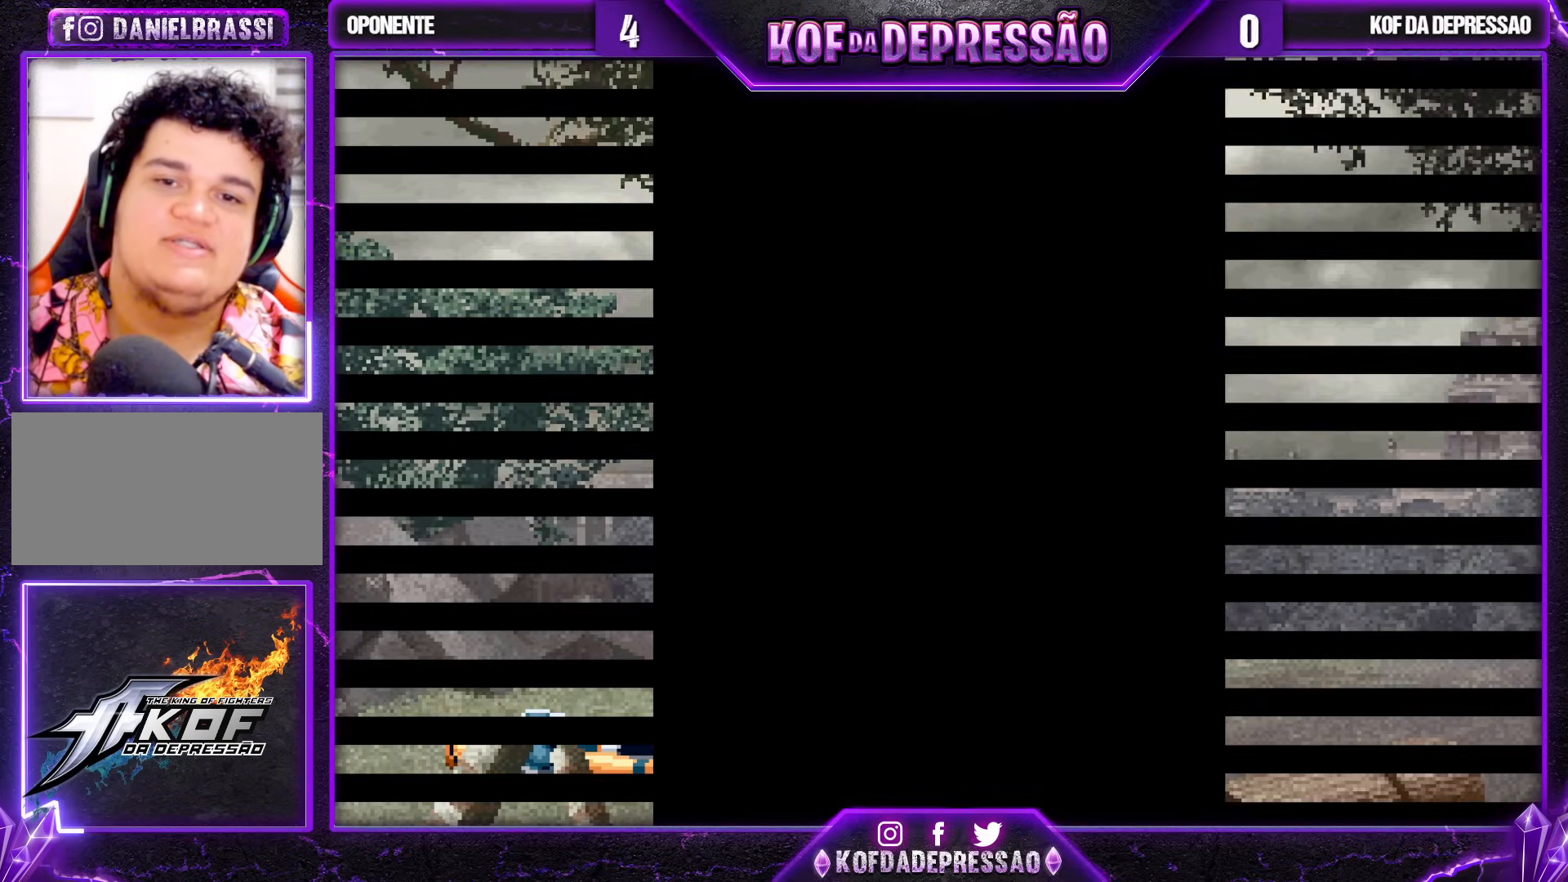
{"buttons": [], "left_stick": "center", "events": [[133, "CROSS", "down"], [133, "SQUARE", "down"], [183, "CROSS", "up"], [183, "SQUARE", "up"], [350, "CROSS", "down"], [367, "SQUARE", "down"], [417, "SQUARE", "up"], [433, "CROSS", "up"]]}
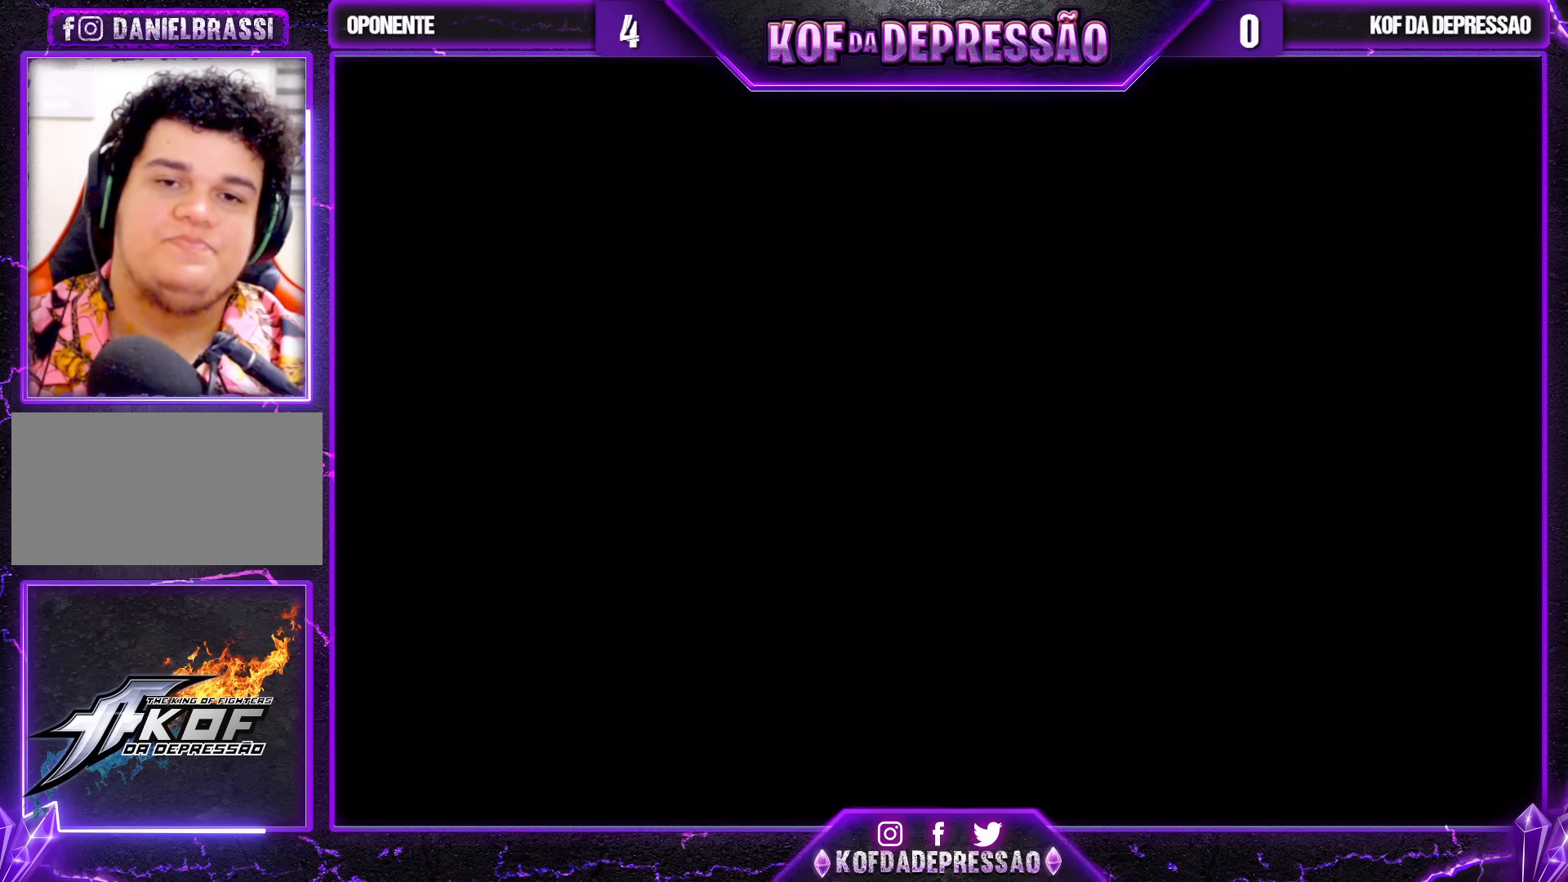
{"buttons": [], "left_stick": "center", "events": [[100, "CROSS", "down"], [100, "SQUARE", "down"], [150, "SQUARE", "up"], [167, "CROSS", "up"], [317, "CROSS", "down"], [317, "SQUARE", "down"], [383, "SQUARE", "up"], [400, "CROSS", "up"]]}
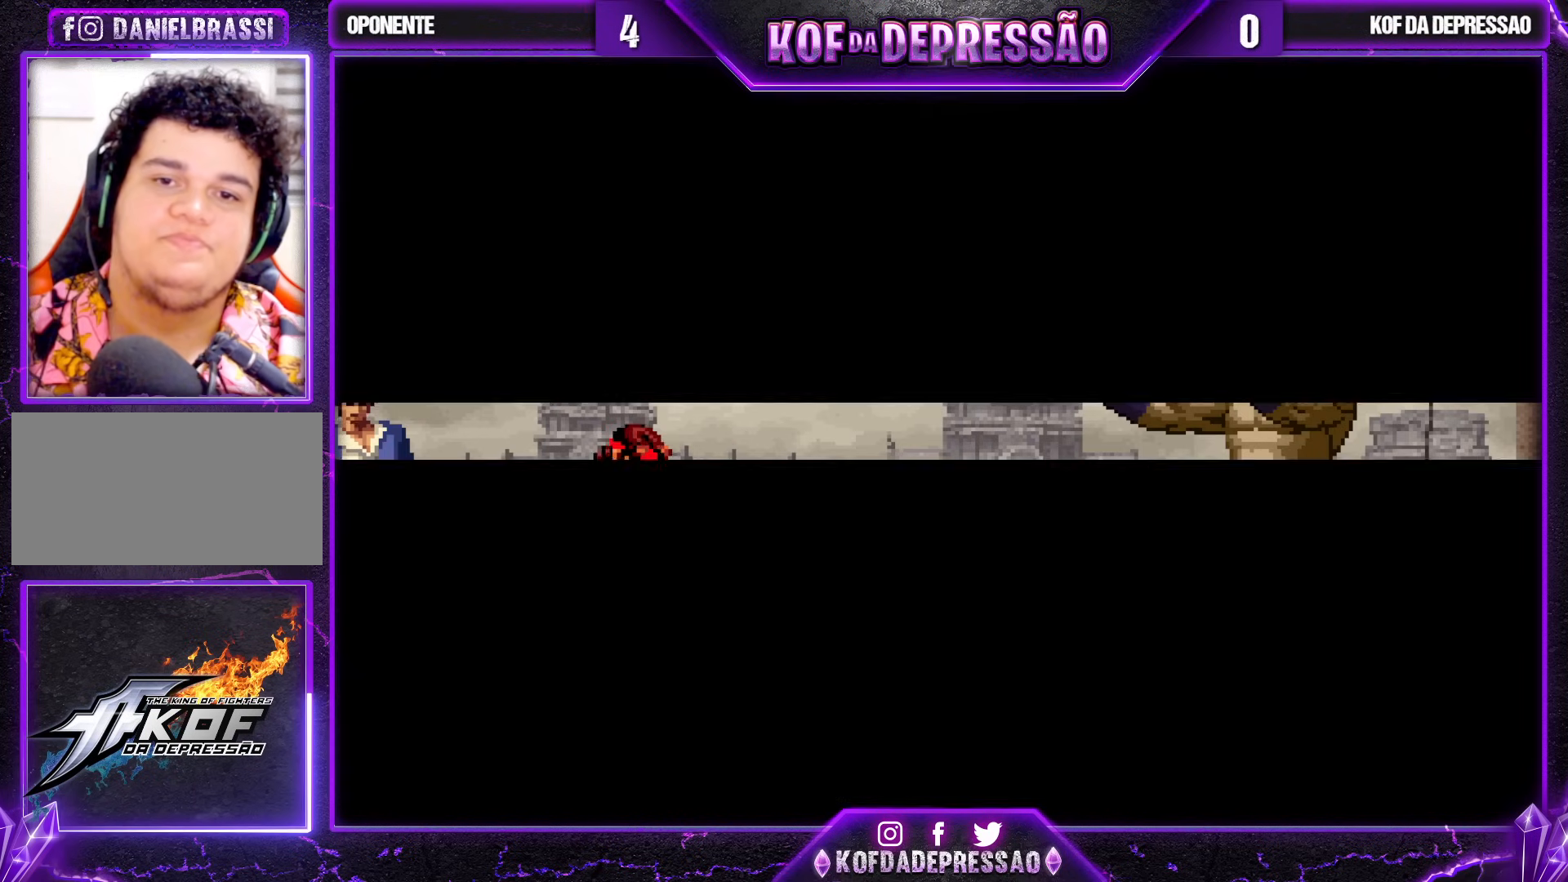
{"buttons": [], "left_stick": "center", "events": [[50, "CROSS", "down"], [50, "SQUARE", "down"], [117, "SQUARE", "up"], [133, "CROSS", "up"], [300, "CROSS", "down"], [317, "SQUARE", "down"], [383, "CROSS", "up"], [383, "SQUARE", "up"]]}
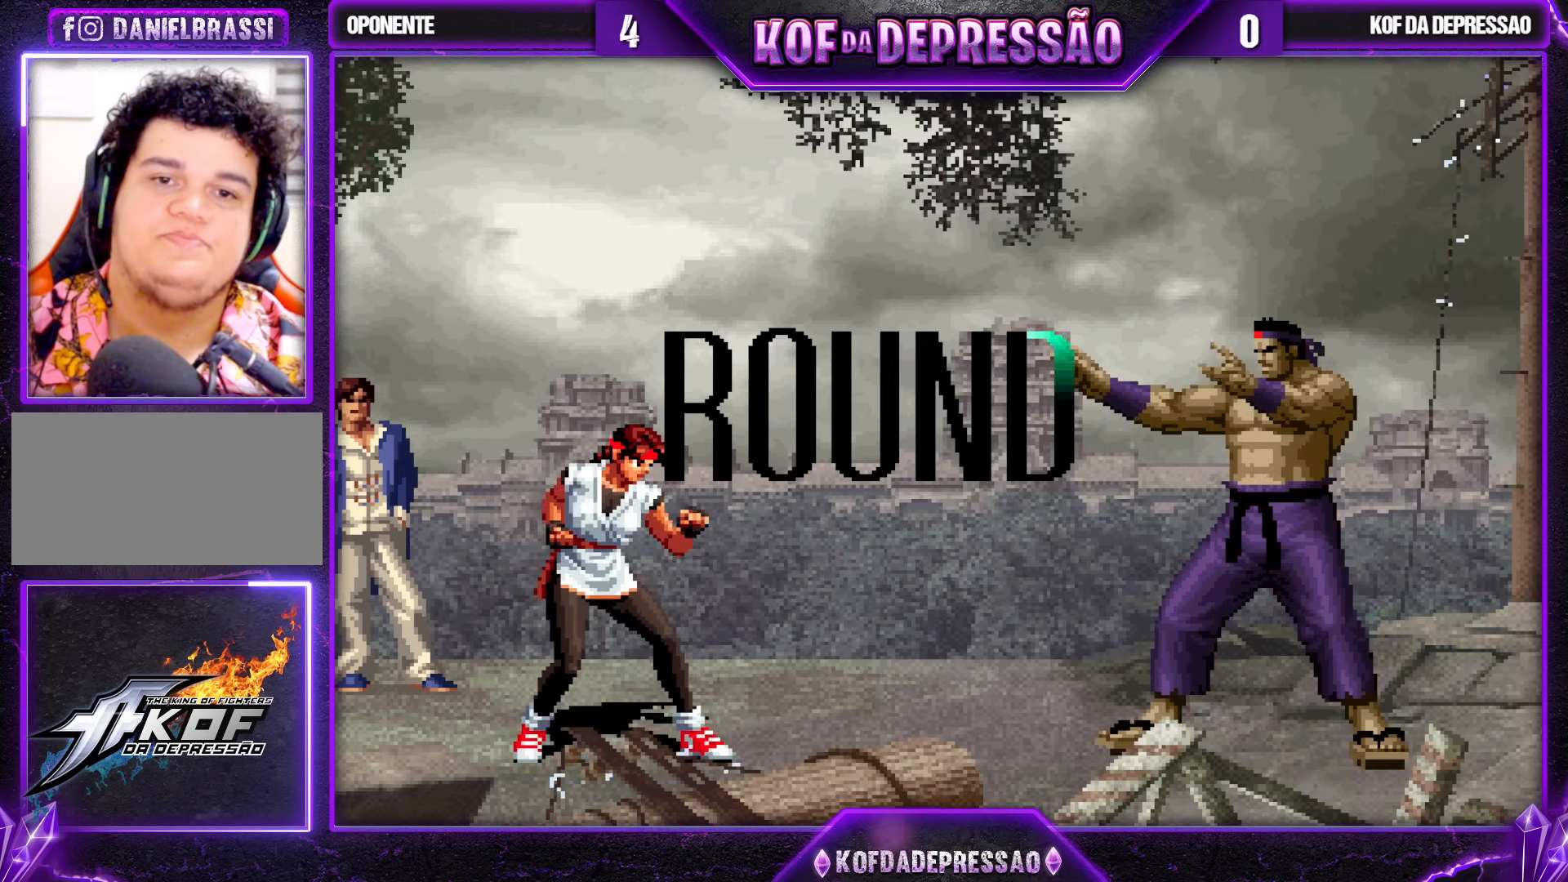
{"buttons": [], "left_stick": "left", "events": [[233, "left_stick", "down-right"], [317, "left_stick", "left"], [400, "left_stick", "right"], [483, "left_stick", "left"]]}
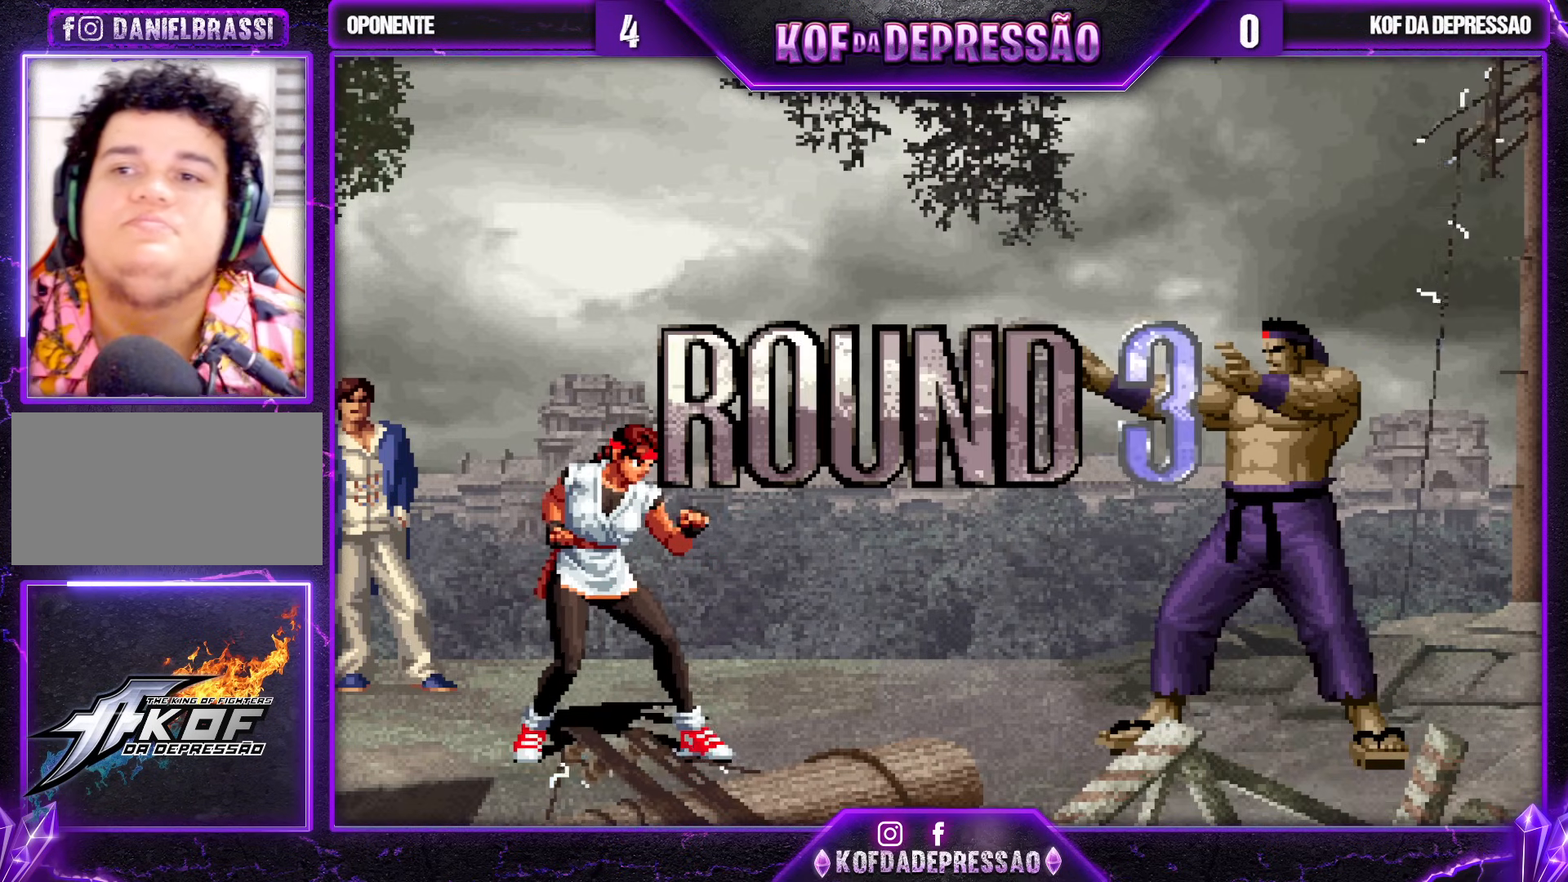
{"buttons": ["CROSS", "SQUARE", "TRIANGLE"], "left_stick": "down-right", "events": [[33, "left_stick", "center"], [150, "left_stick", "left"], [200, "left_stick", "center"], [317, "left_stick", "left"], [383, "left_stick", "center"], [433, "left_stick", "down-right"], [500, "CROSS", "down"], [500, "SQUARE", "down"], [500, "TRIANGLE", "down"]]}
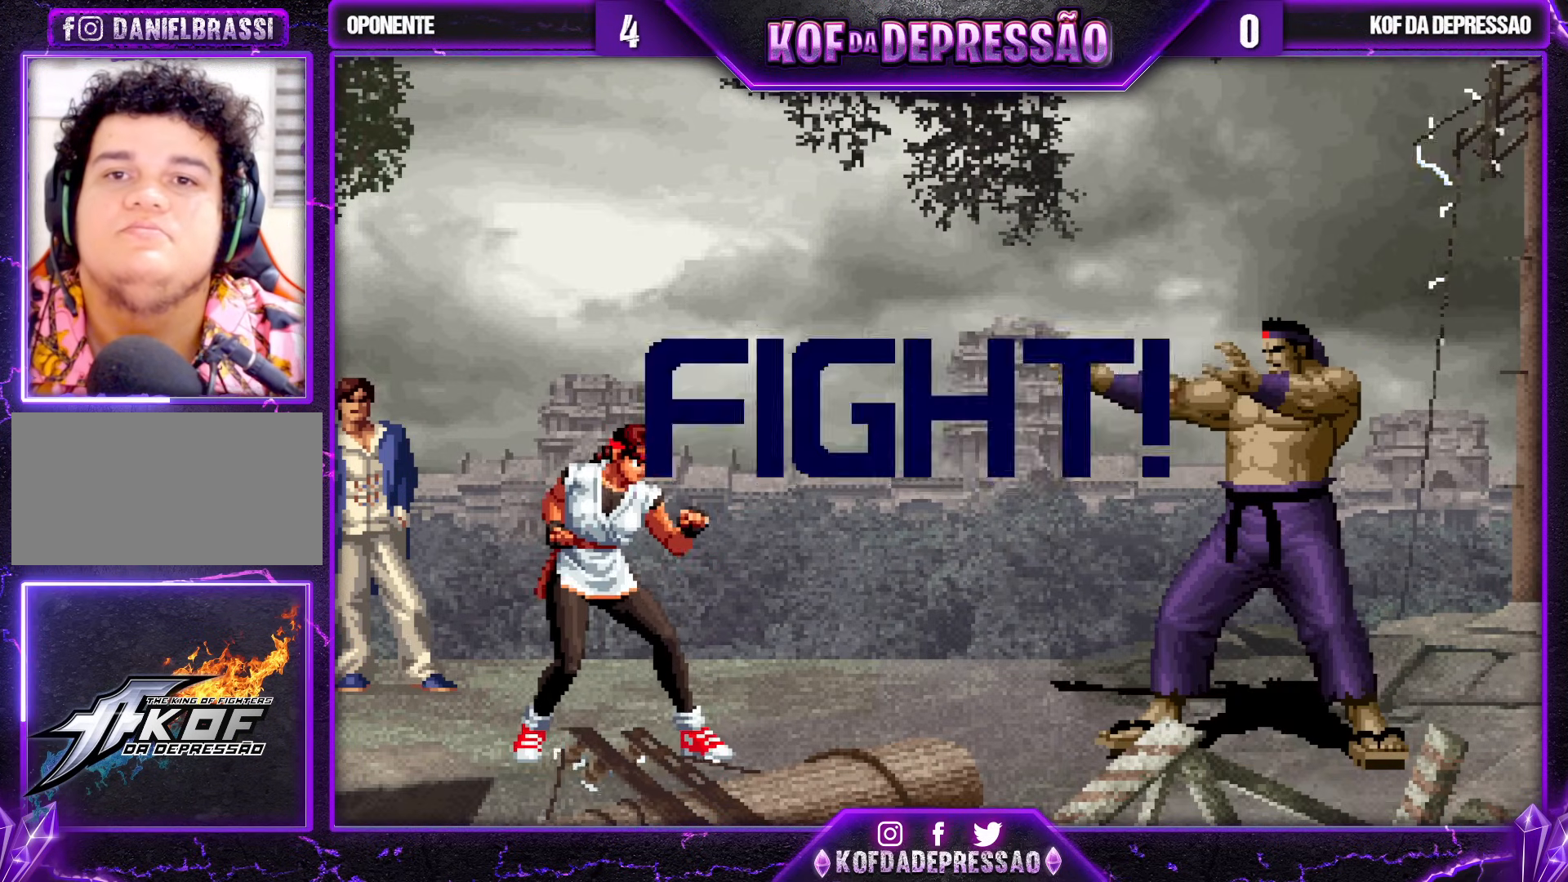
{"buttons": [], "left_stick": "center", "events": [[17, "left_stick", "center"], [33, "CROSS", "up"], [50, "SQUARE", "up"], [50, "TRIANGLE", "up"], [100, "CROSS", "down"], [100, "SQUARE", "down"], [100, "TRIANGLE", "down"], [117, "R1", "down"], [150, "R1", "up"], [217, "CROSS", "up"], [233, "SQUARE", "up"], [300, "TRIANGLE", "up"]]}
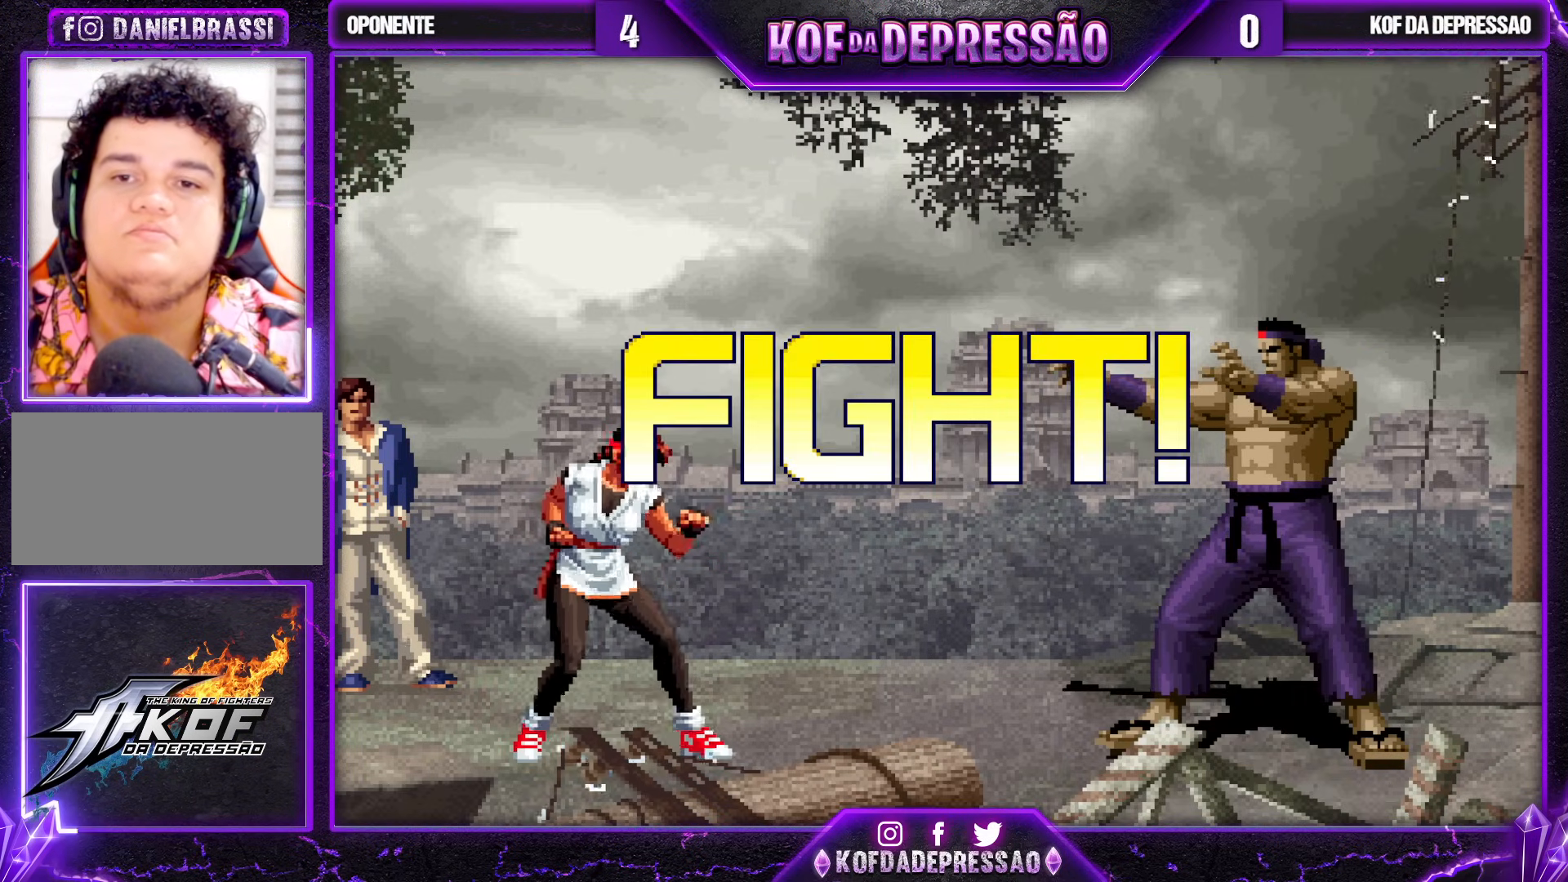
{"buttons": [], "left_stick": "center", "events": [[67, "left_stick", "left"], [167, "SQUARE", "down"], [167, "left_stick", "down-right"], [250, "SQUARE", "up"], [300, "left_stick", "center"], [350, "left_stick", "left"], [450, "left_stick", "center"]]}
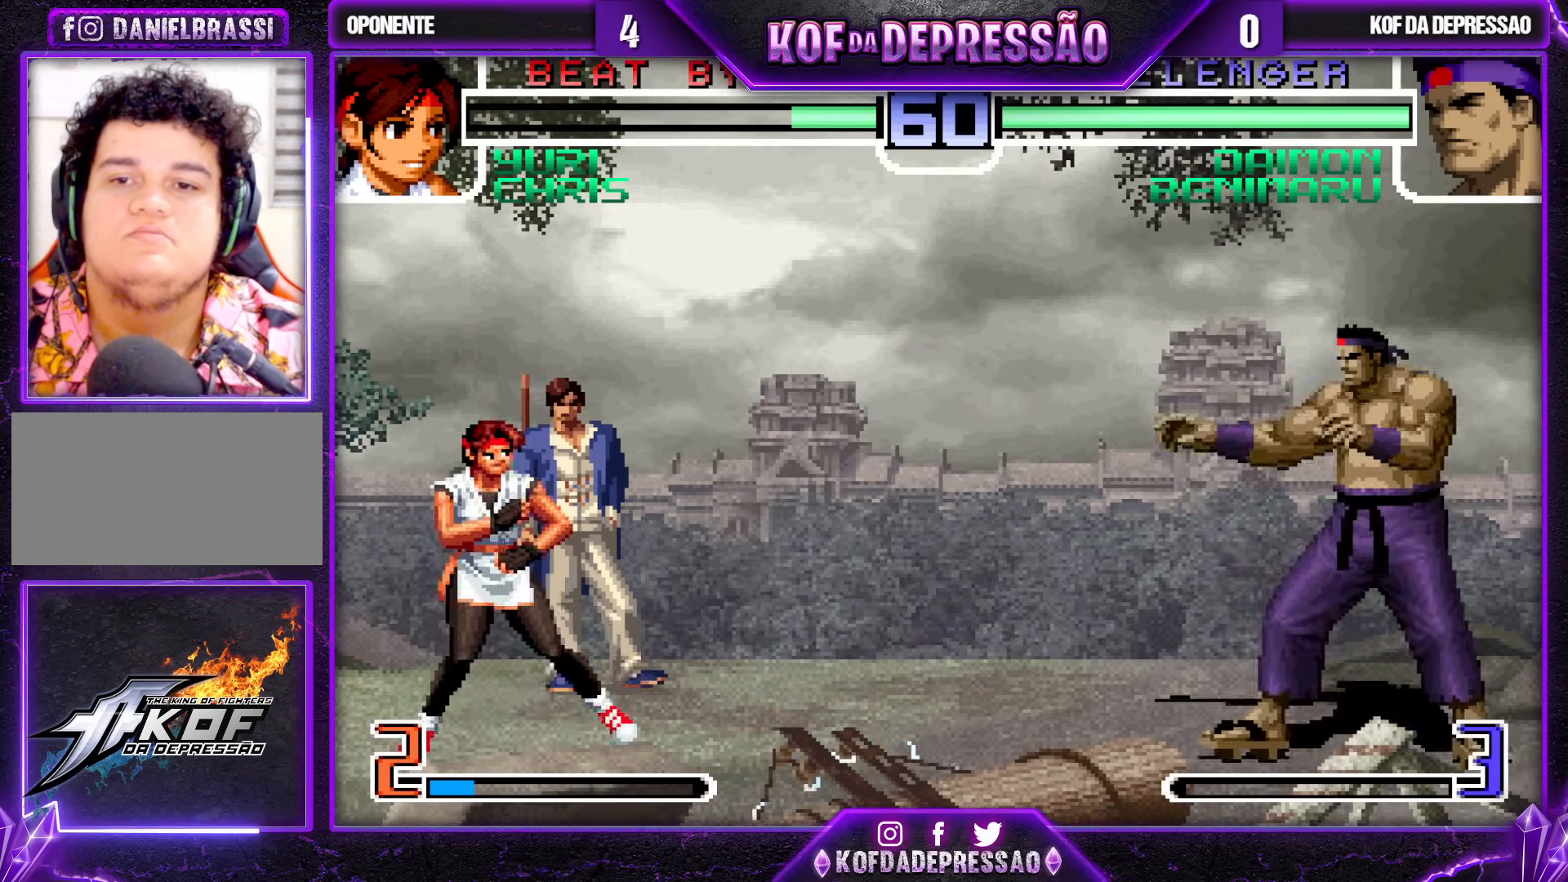
{"buttons": [], "left_stick": "center", "events": [[150, "left_stick", "down-right"], [367, "left_stick", "center"]]}
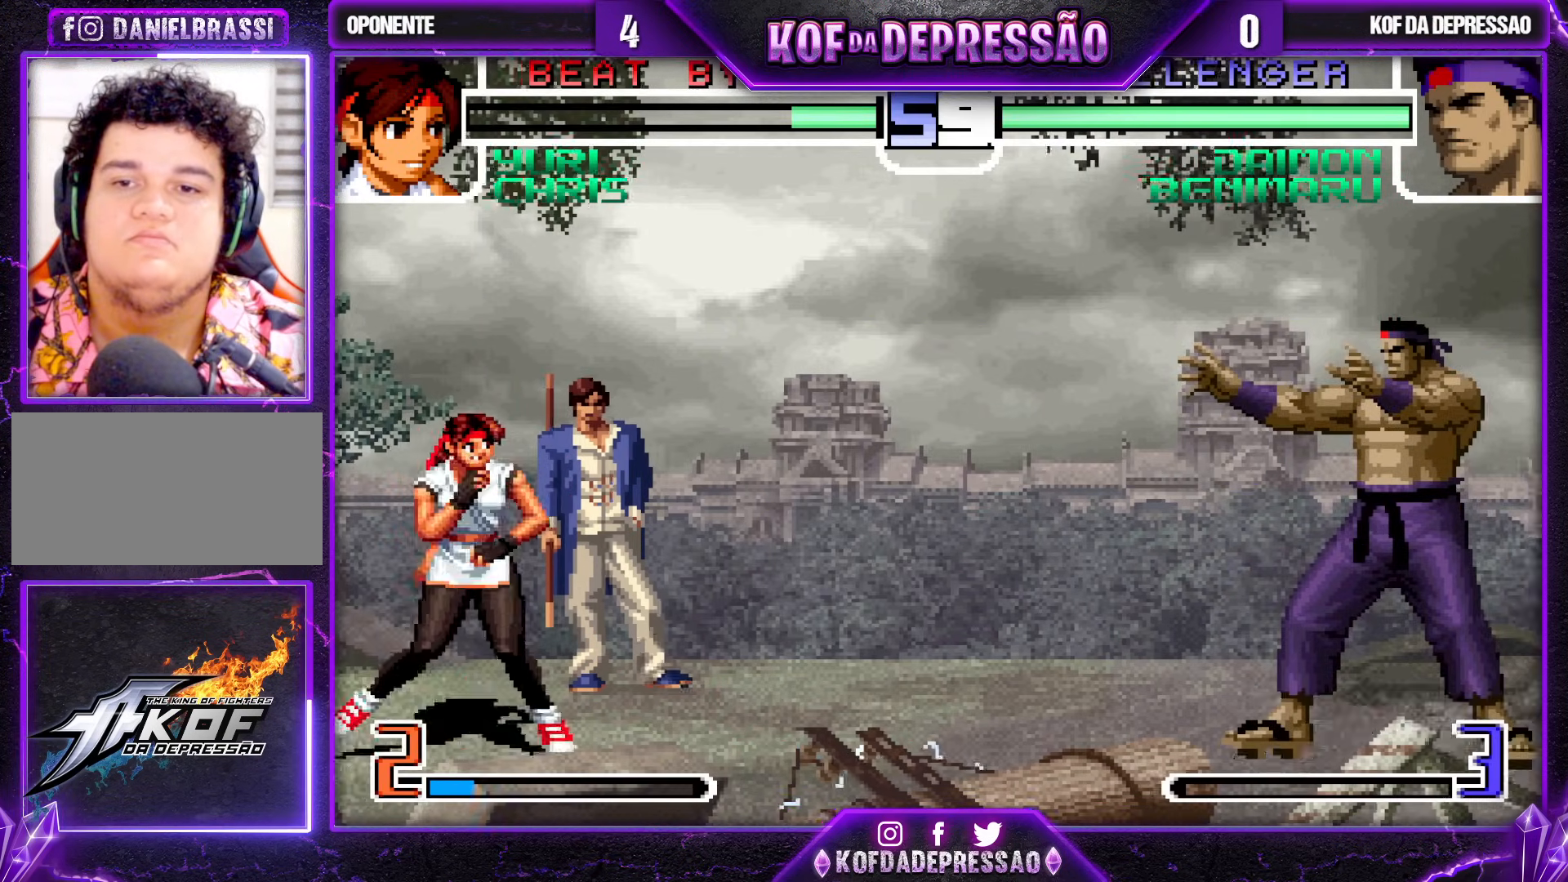
{"buttons": [], "left_stick": "left", "events": [[100, "left_stick", "left"], [167, "left_stick", "center"], [283, "left_stick", "left"]]}
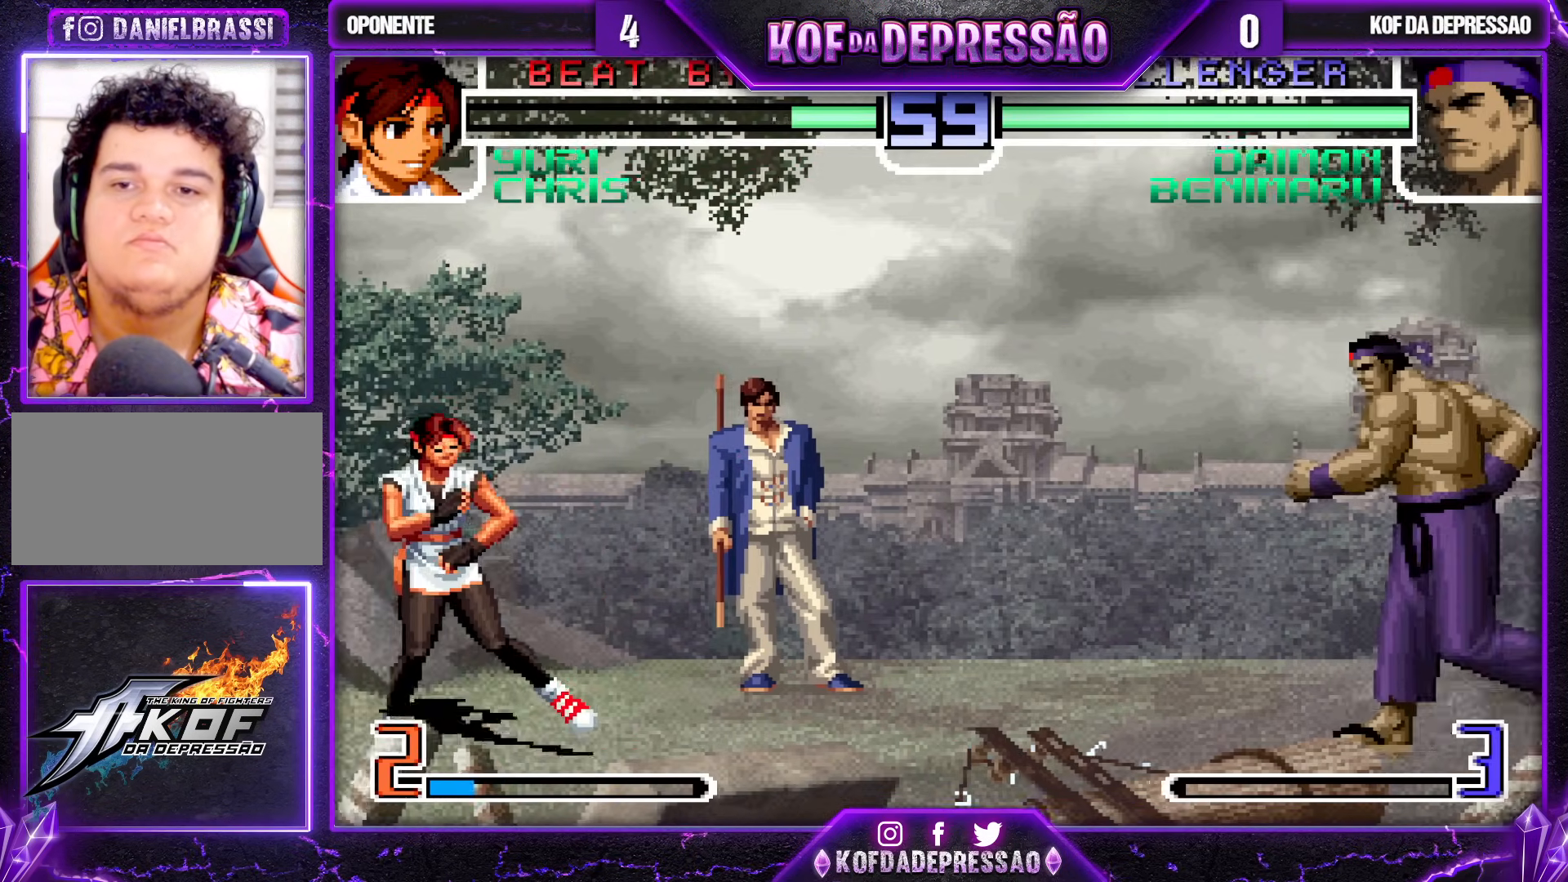
{"buttons": [], "left_stick": "center", "events": [[450, "left_stick", "center"]]}
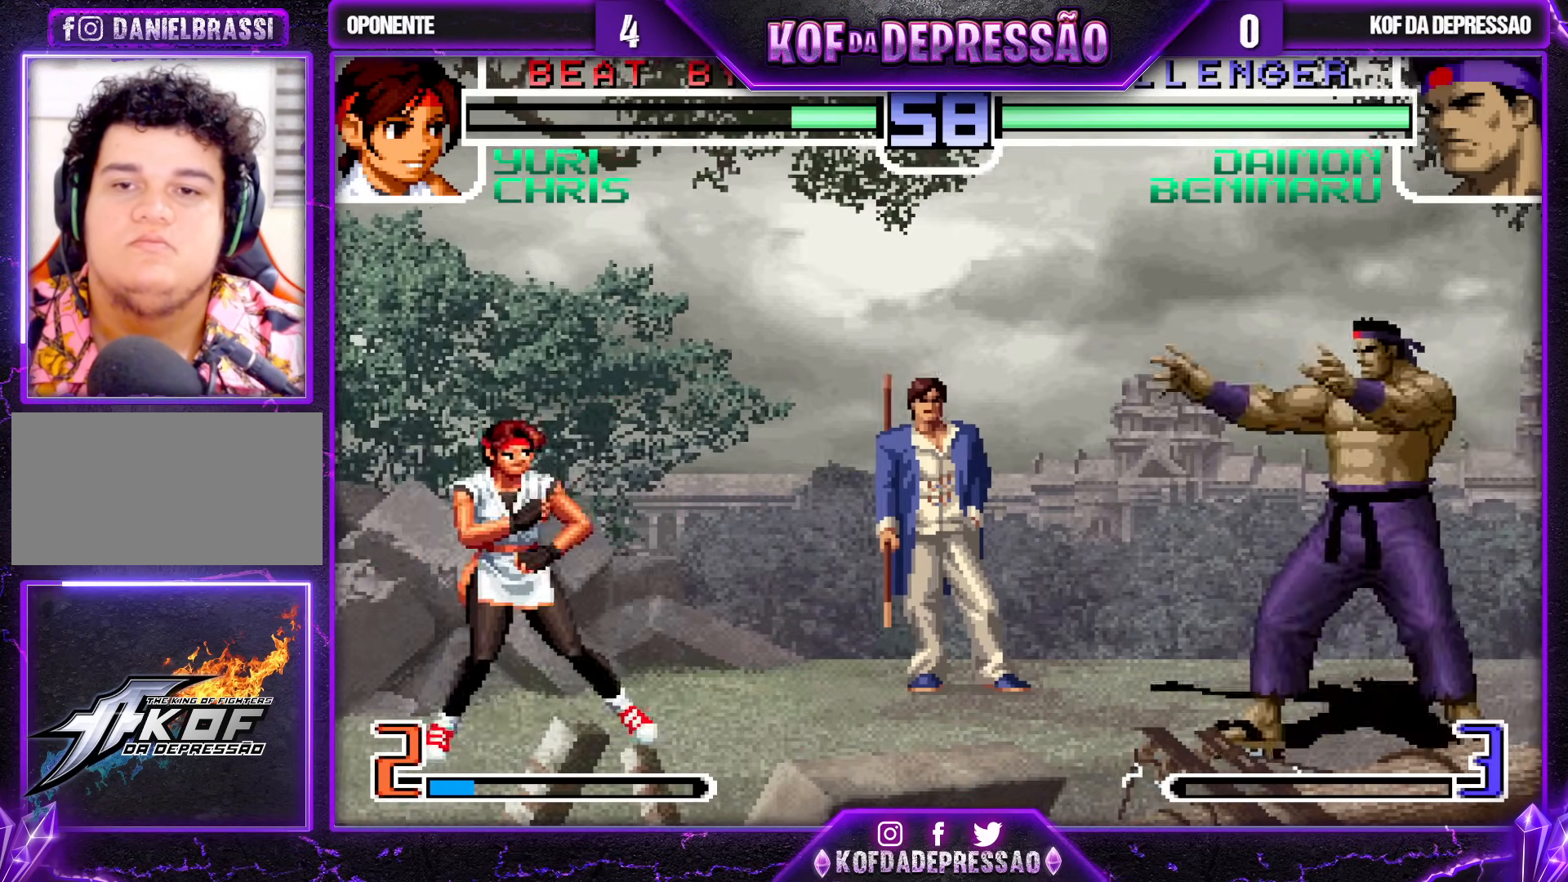
{"buttons": [], "left_stick": "left", "events": [[17, "left_stick", "right"], [100, "left_stick", "center"], [183, "left_stick", "right"], [333, "left_stick", "center"], [417, "left_stick", "left"]]}
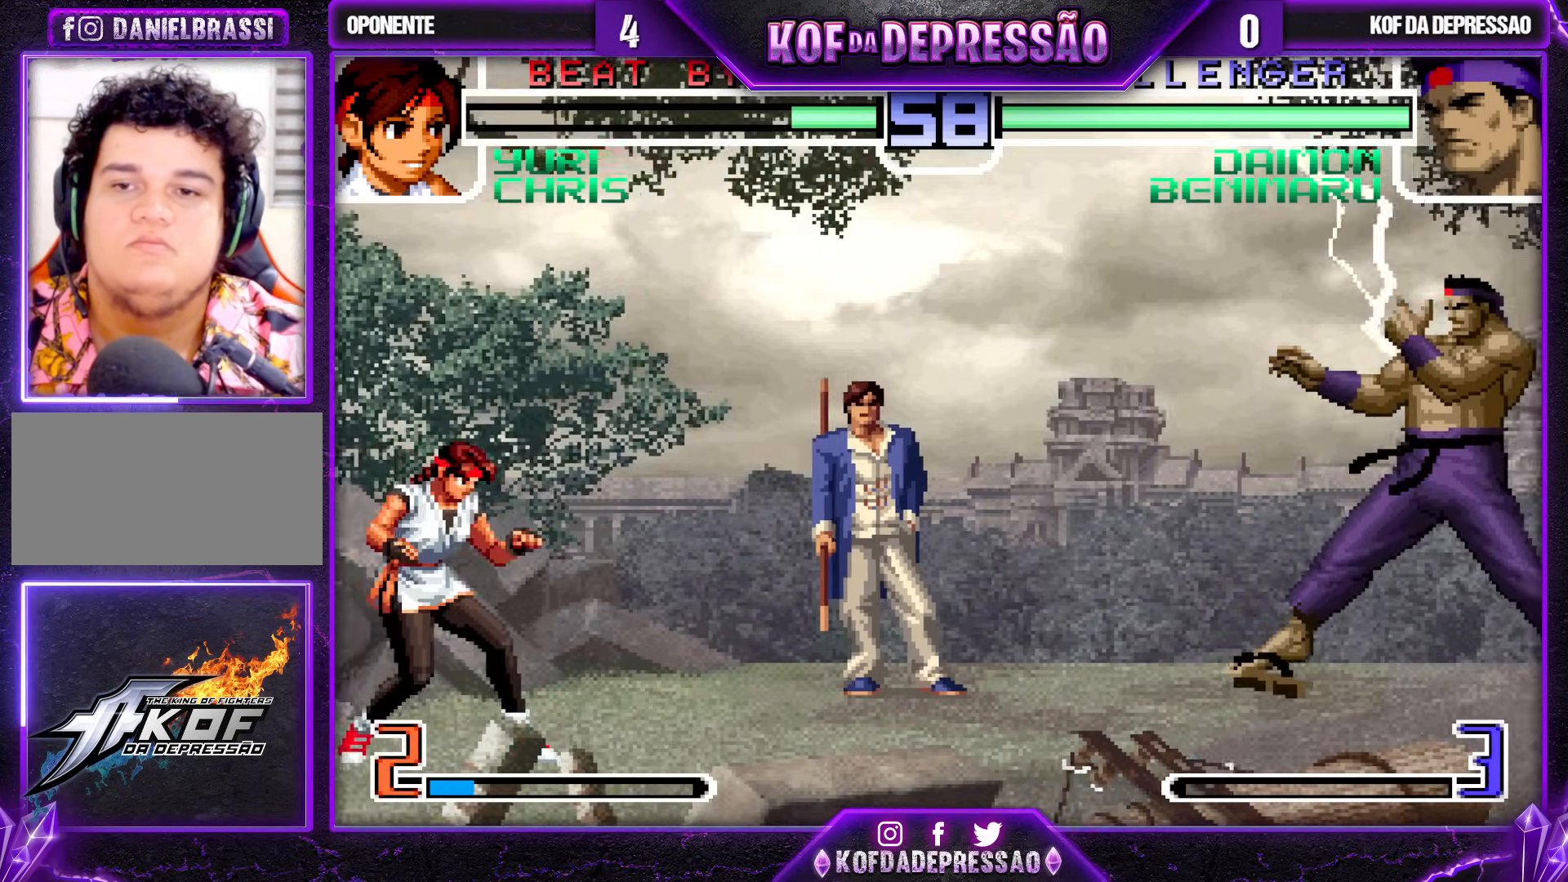
{"buttons": [], "left_stick": "center", "events": [[50, "left_stick", "center"], [117, "left_stick", "left"], [233, "left_stick", "down"], [250, "TRIANGLE", "down"], [367, "TRIANGLE", "up"], [500, "left_stick", "center"]]}
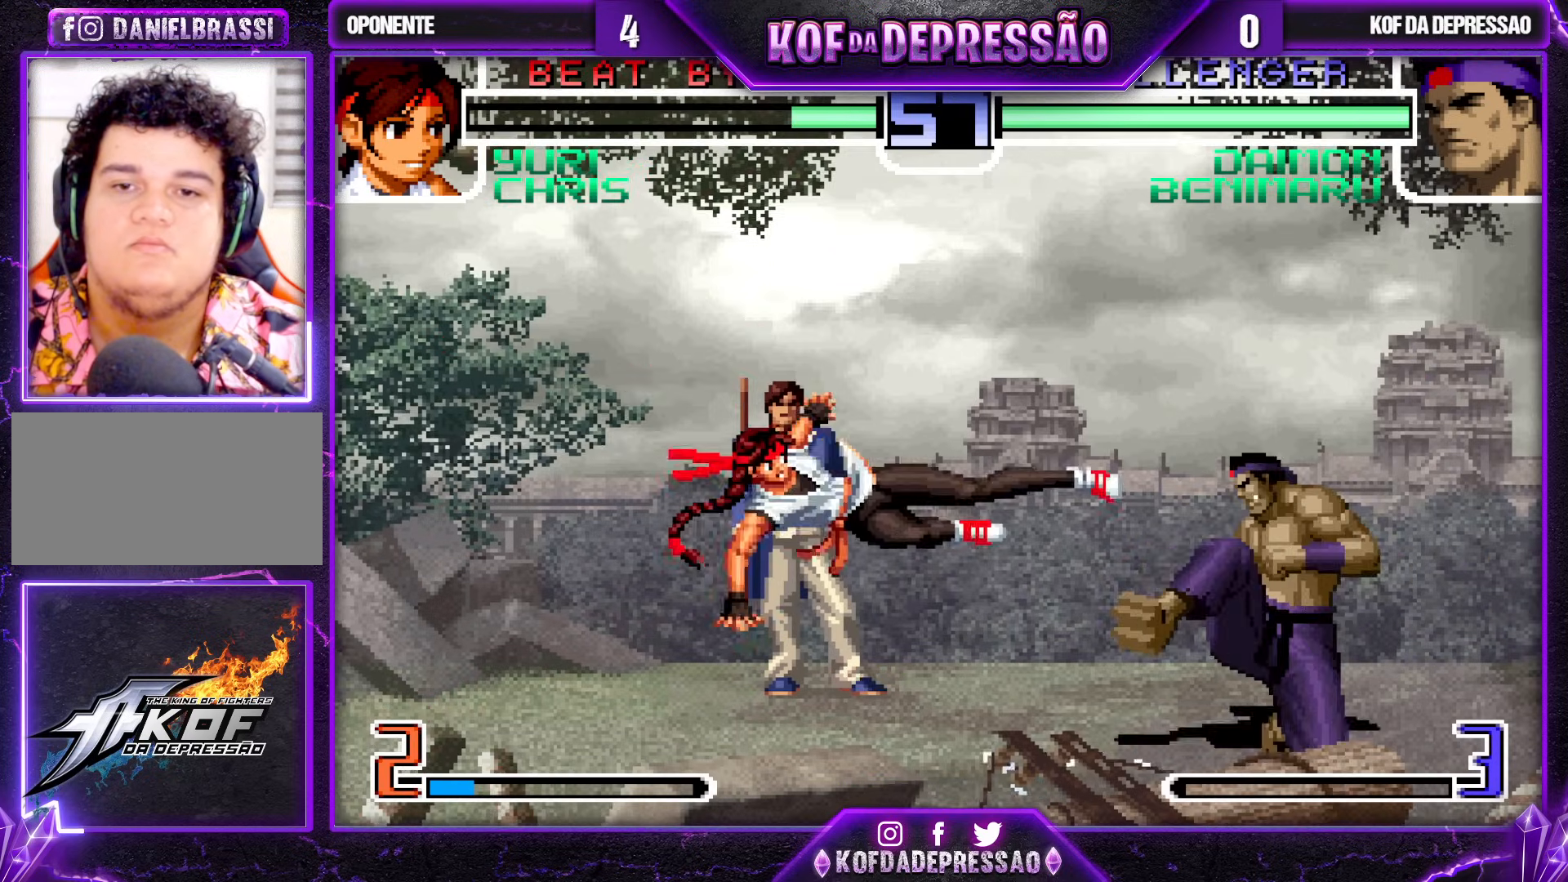
{"buttons": [], "left_stick": "center", "events": [[33, "left_stick", "up-left"], [100, "left_stick", "center"], [350, "CROSS", "down"], [450, "CROSS", "up"]]}
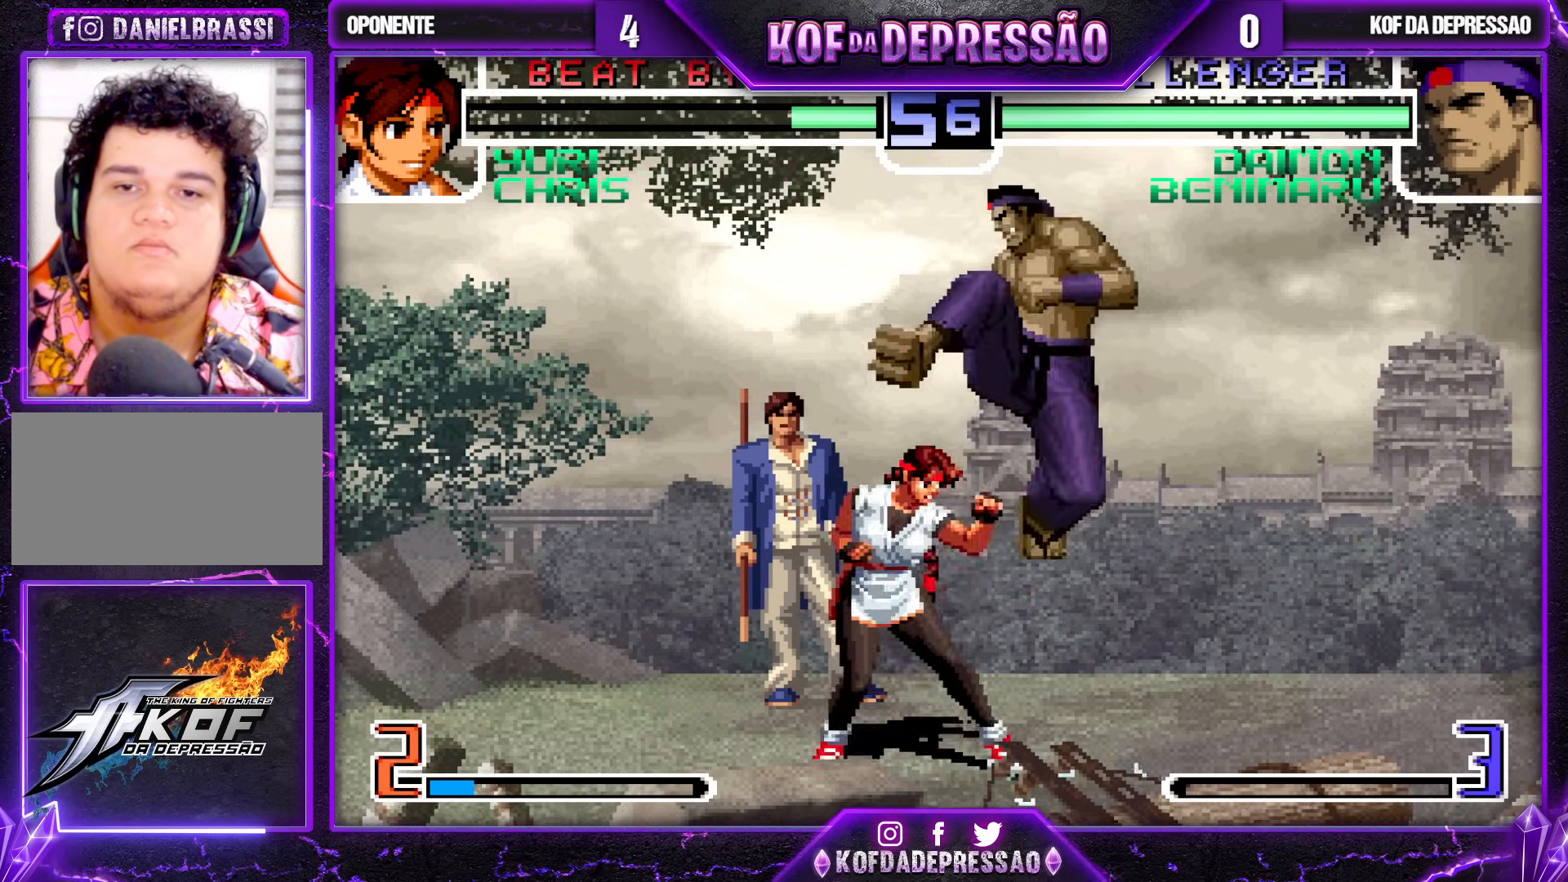
{"buttons": ["CROSS"], "left_stick": "center", "events": [[67, "left_stick", "down-right"], [250, "left_stick", "left"], [350, "left_stick", "center"], [450, "CROSS", "down"]]}
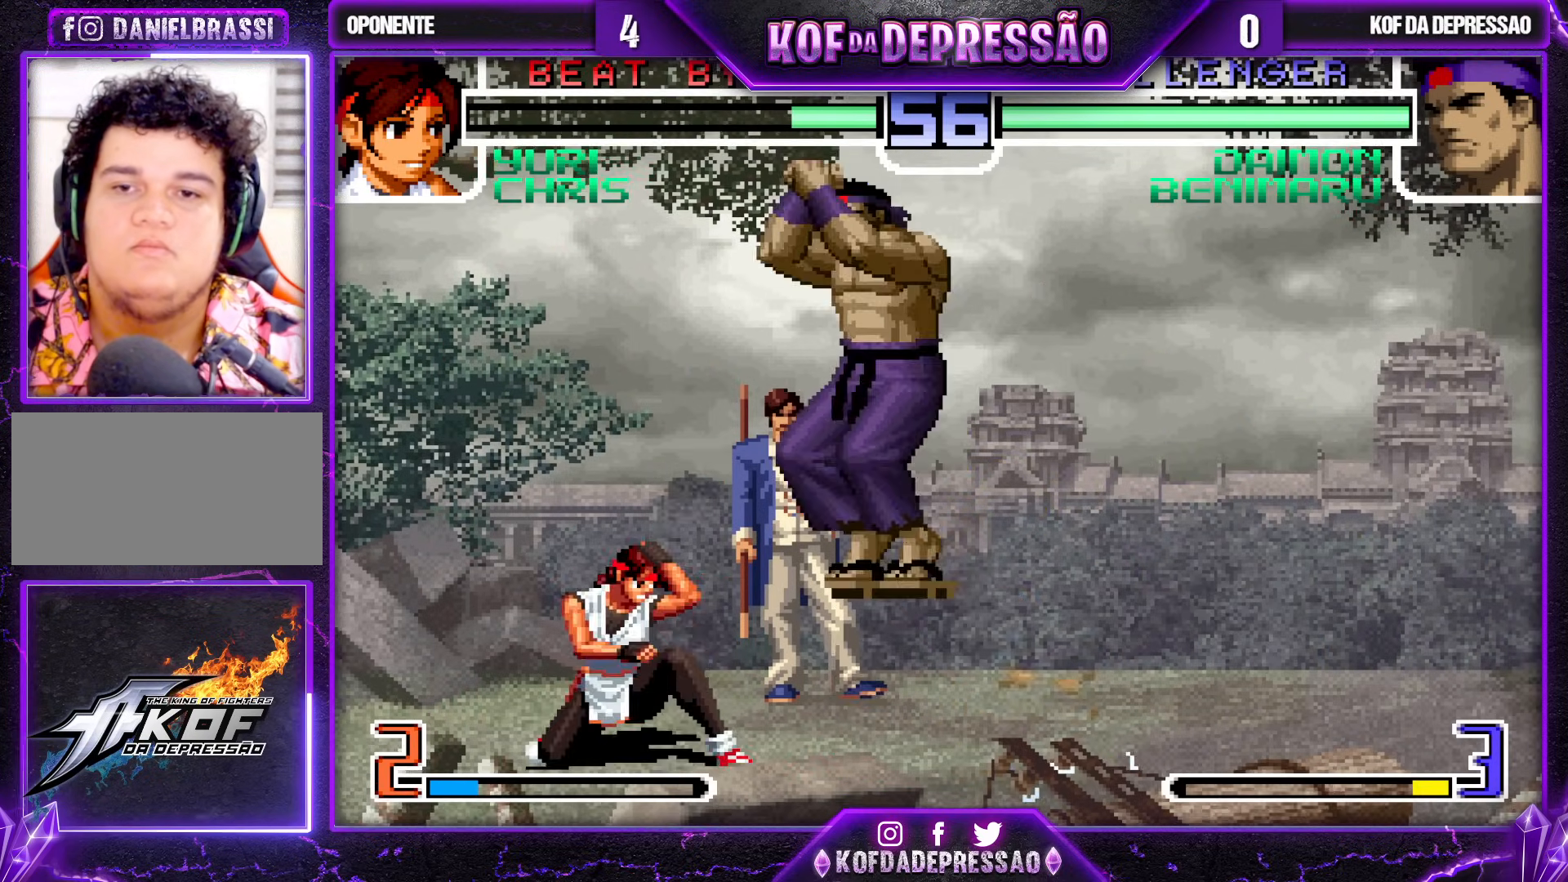
{"buttons": [], "left_stick": "down-right", "events": [[33, "CROSS", "up"], [100, "left_stick", "down-right"]]}
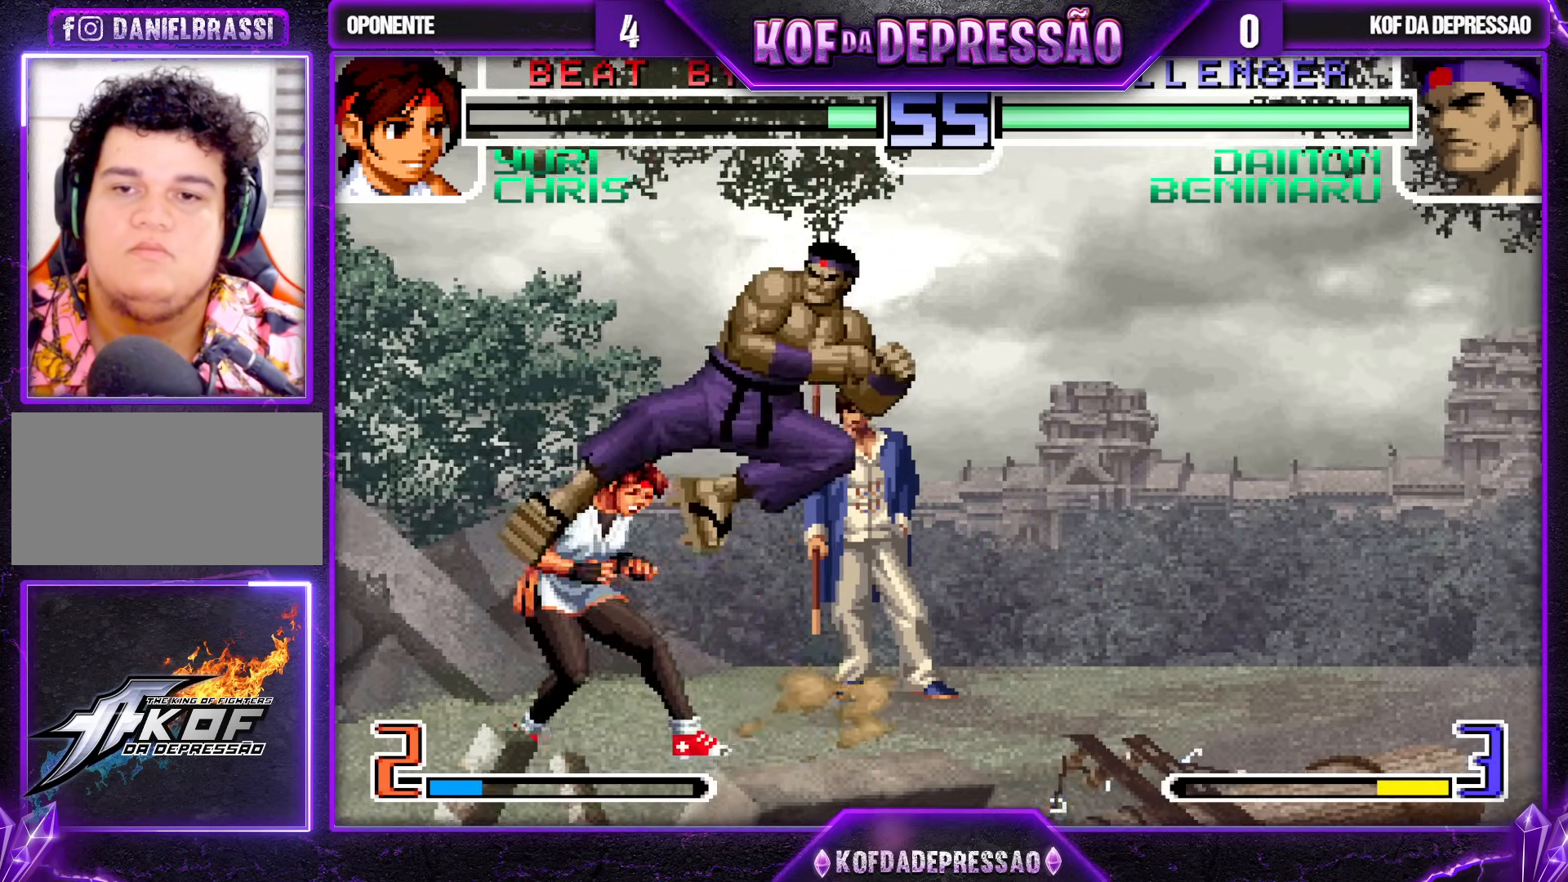
{"buttons": [], "left_stick": "down-right", "events": []}
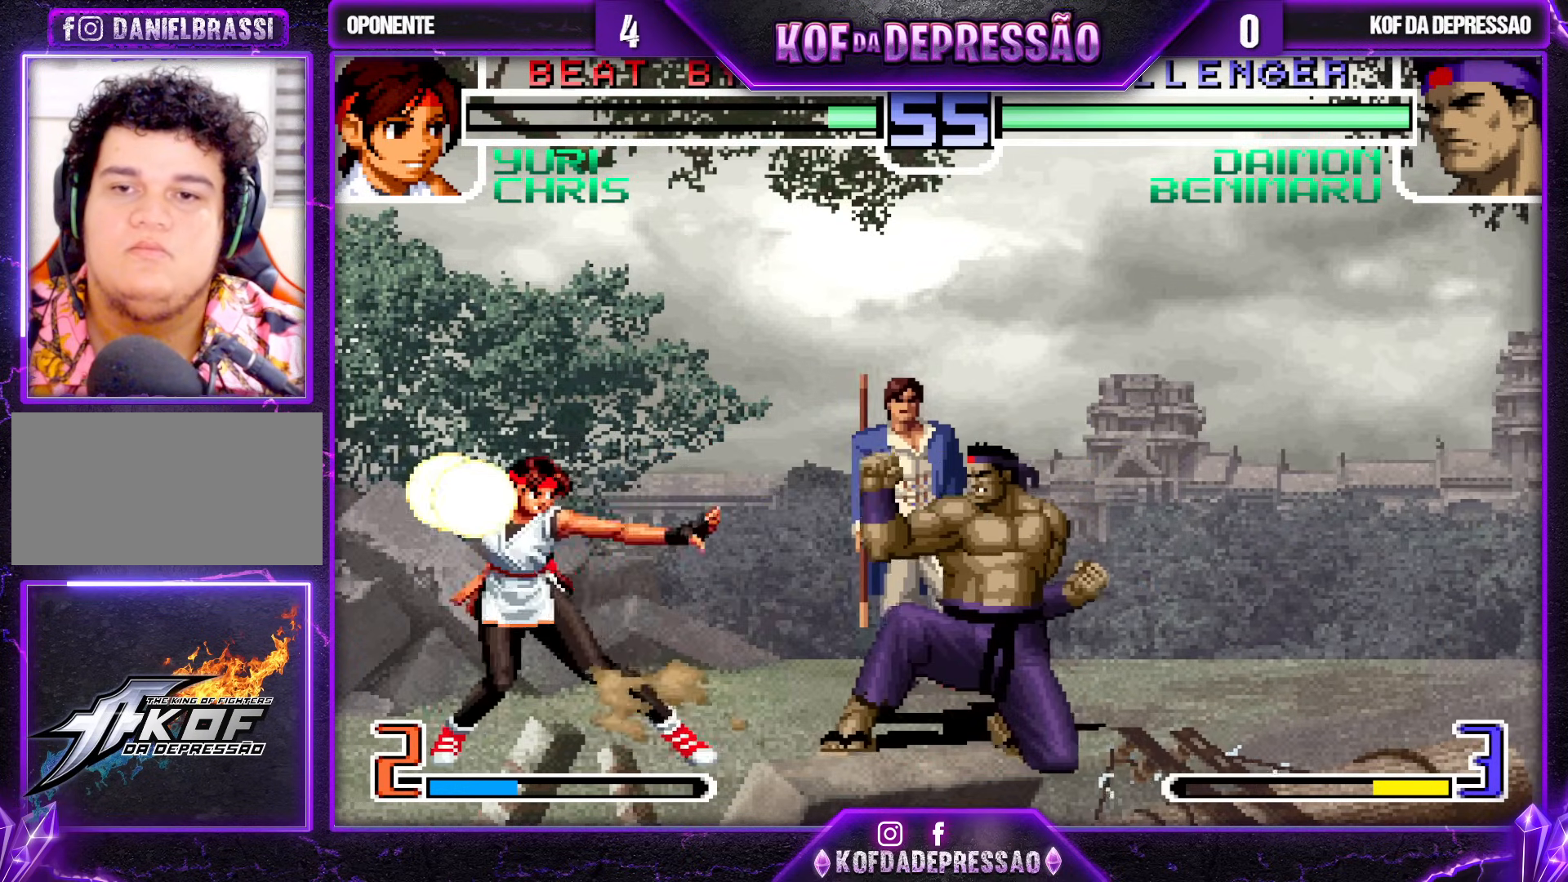
{"buttons": [], "left_stick": "down-right", "events": []}
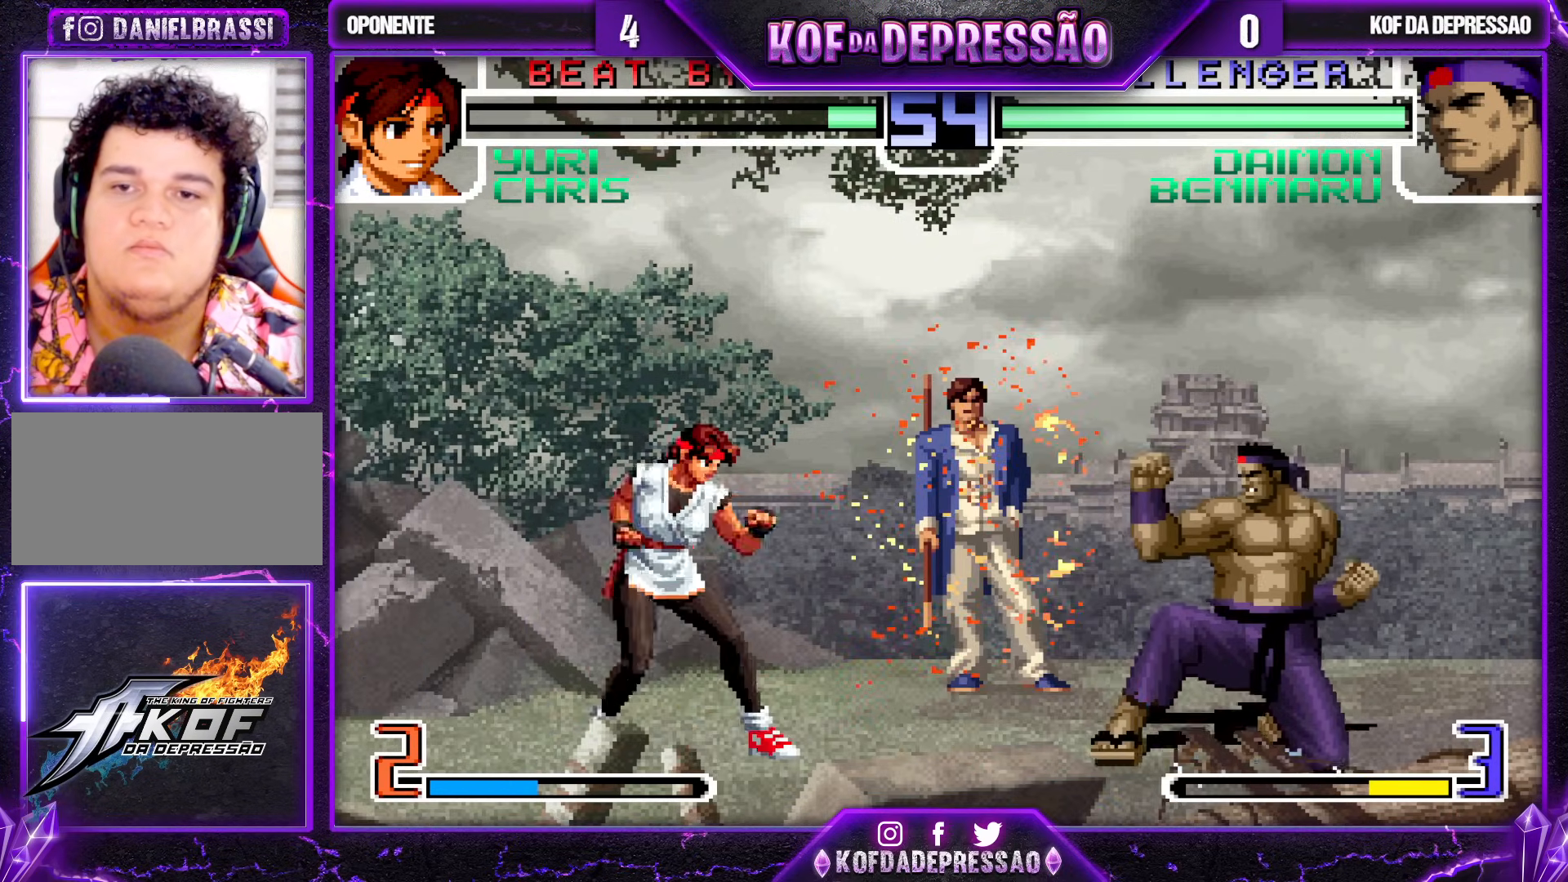
{"buttons": [], "left_stick": "left", "events": [[17, "left_stick", "center"], [133, "left_stick", "down-right"], [483, "left_stick", "left"]]}
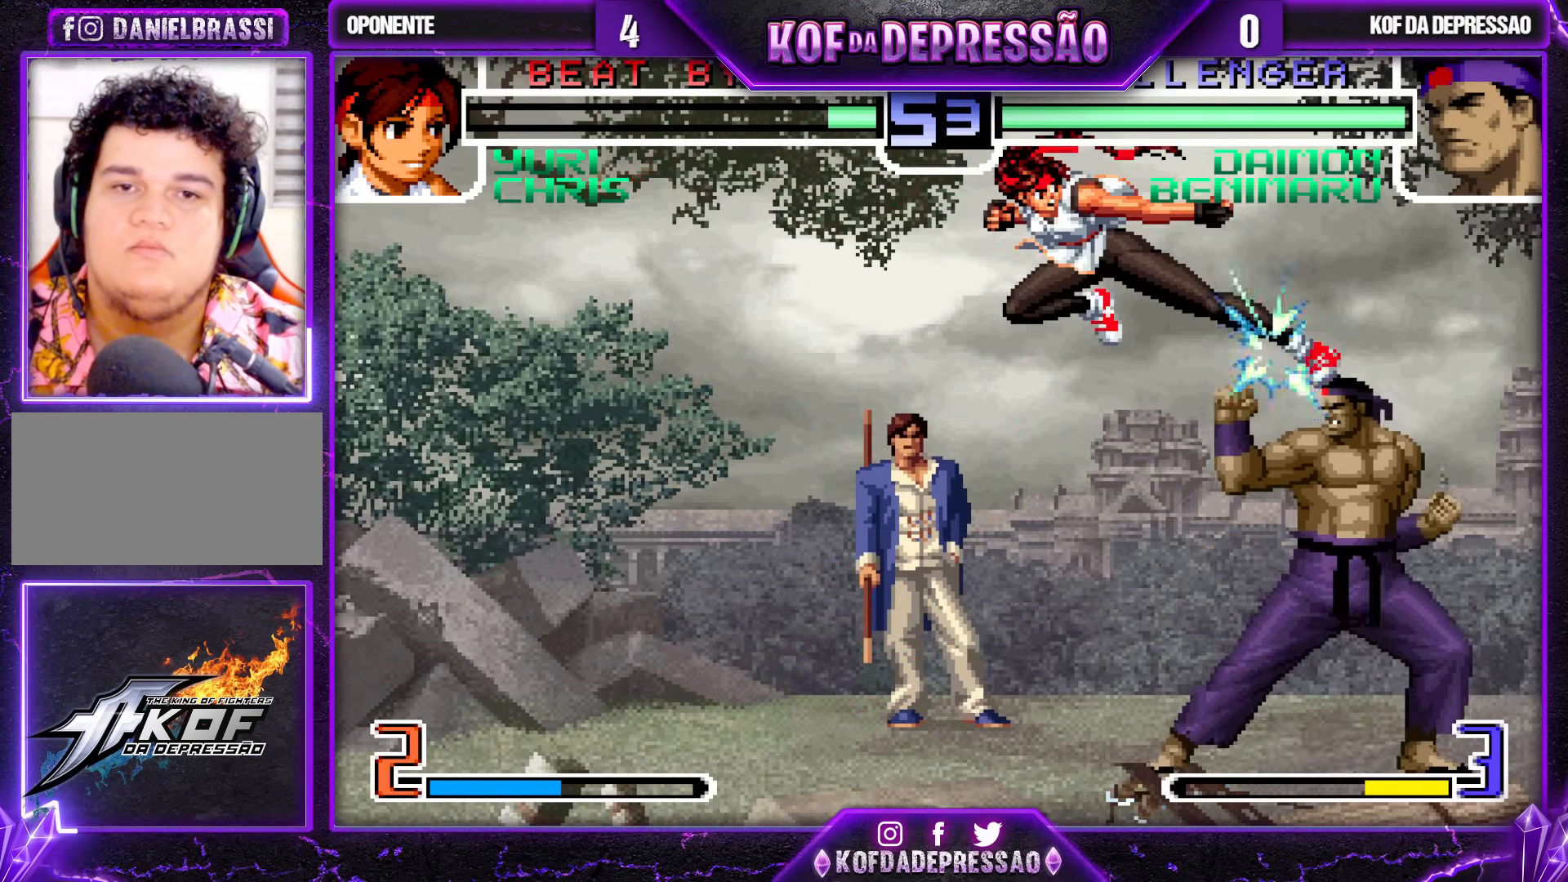
{"buttons": [], "left_stick": "down-right", "events": [[200, "left_stick", "center"], [267, "left_stick", "down-right"]]}
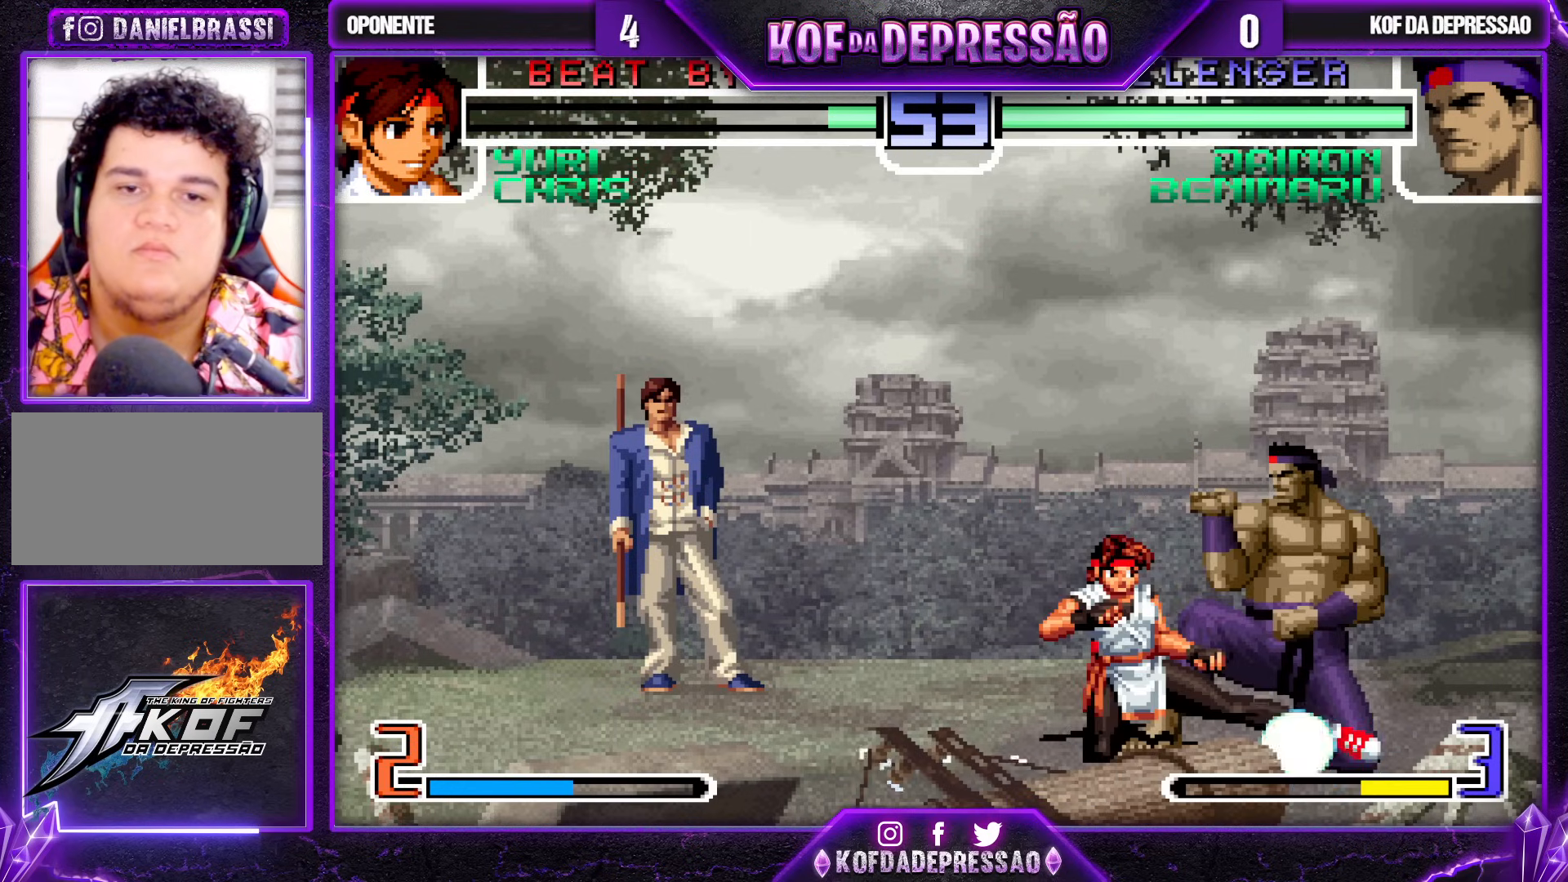
{"buttons": [], "left_stick": "down-right", "events": []}
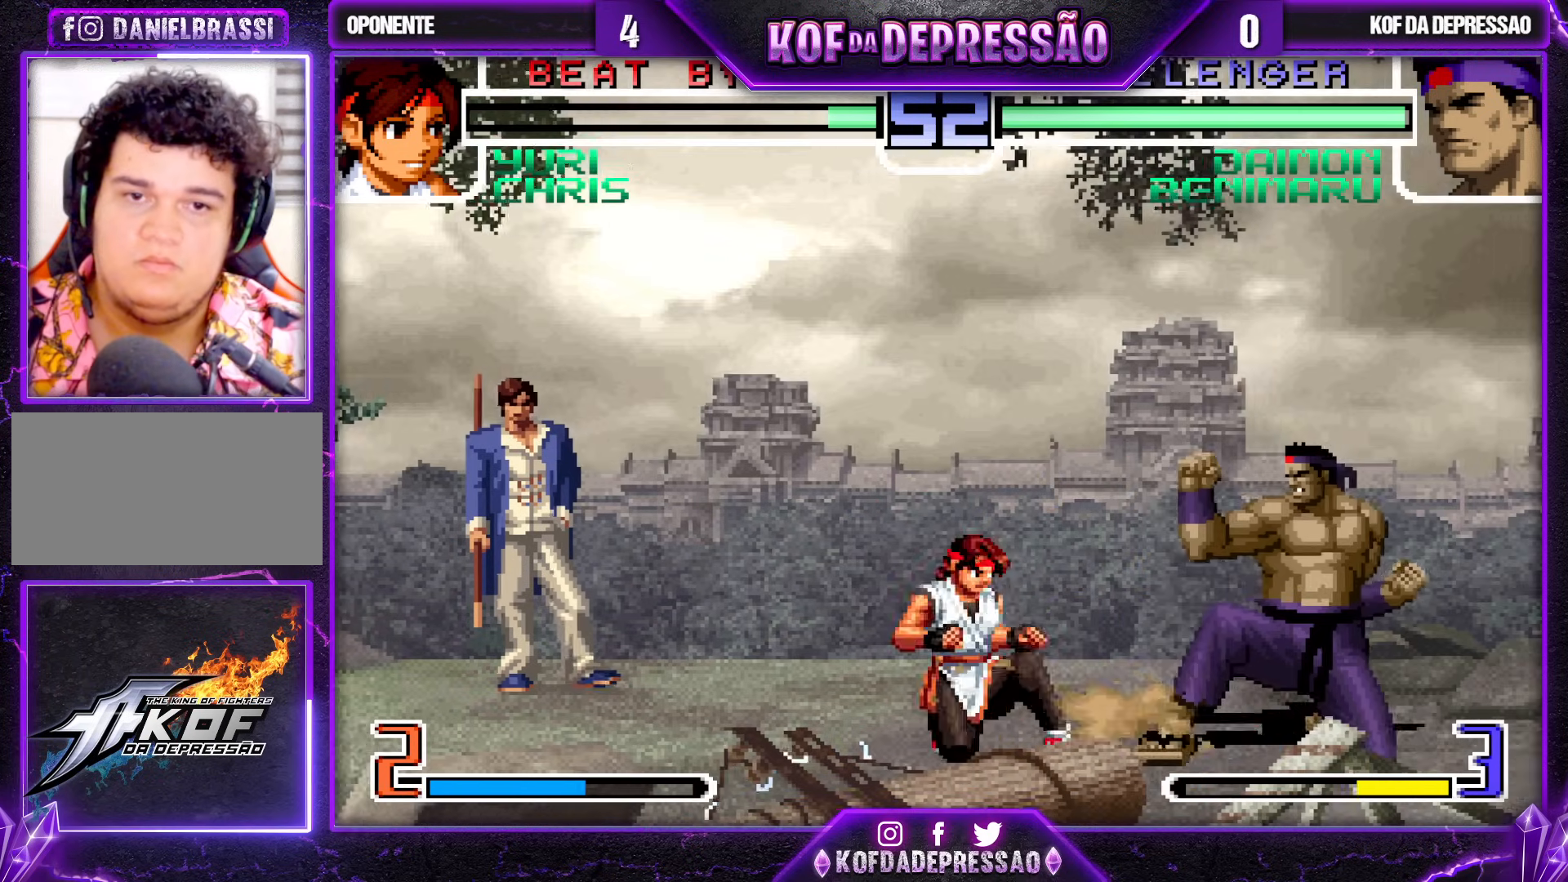
{"buttons": [], "left_stick": "up-left", "events": [[50, "TRIANGLE", "down"], [50, "left_stick", "center"], [117, "TRIANGLE", "up"], [150, "left_stick", "down-right"], [500, "left_stick", "up-left"]]}
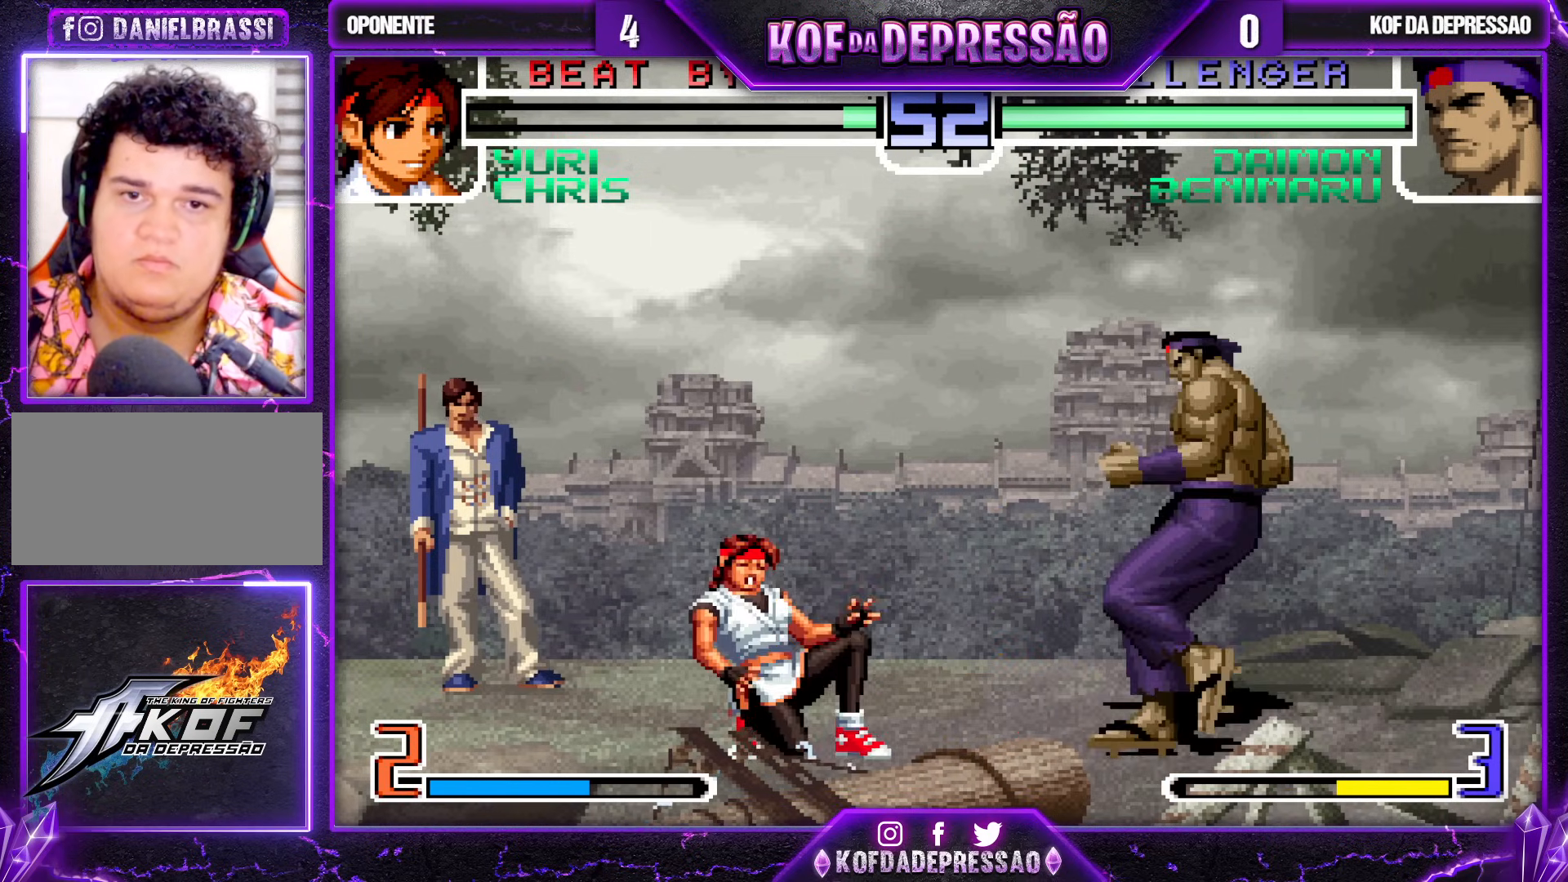
{"buttons": [], "left_stick": "center", "events": [[83, "left_stick", "center"], [300, "CROSS", "down"], [400, "CROSS", "up"]]}
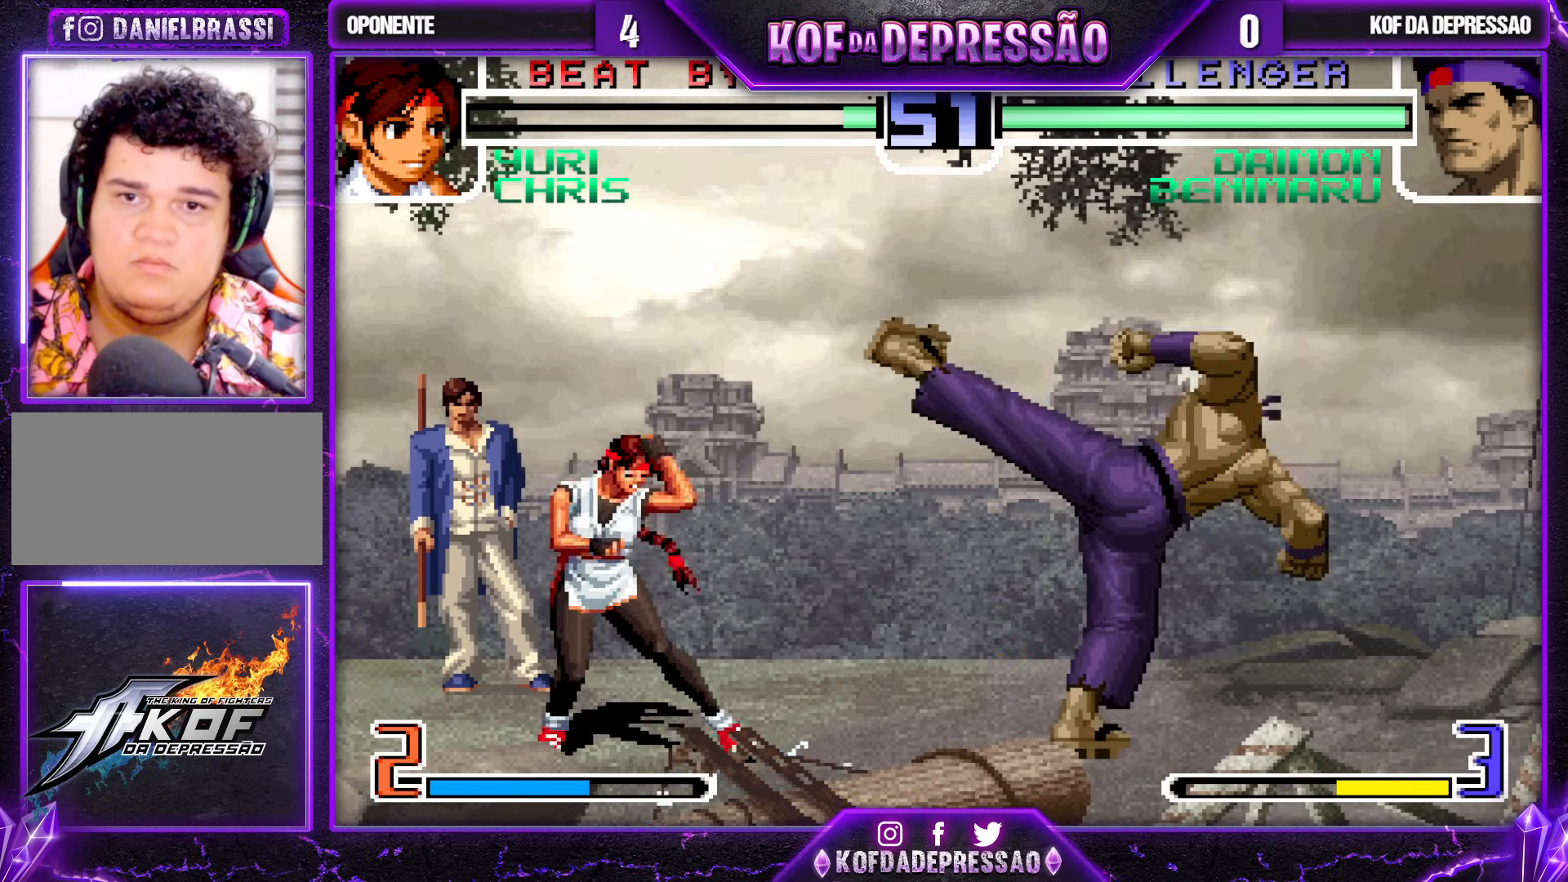
{"buttons": [], "left_stick": "center", "events": [[117, "left_stick", "down"], [200, "left_stick", "up-left"], [483, "left_stick", "center"]]}
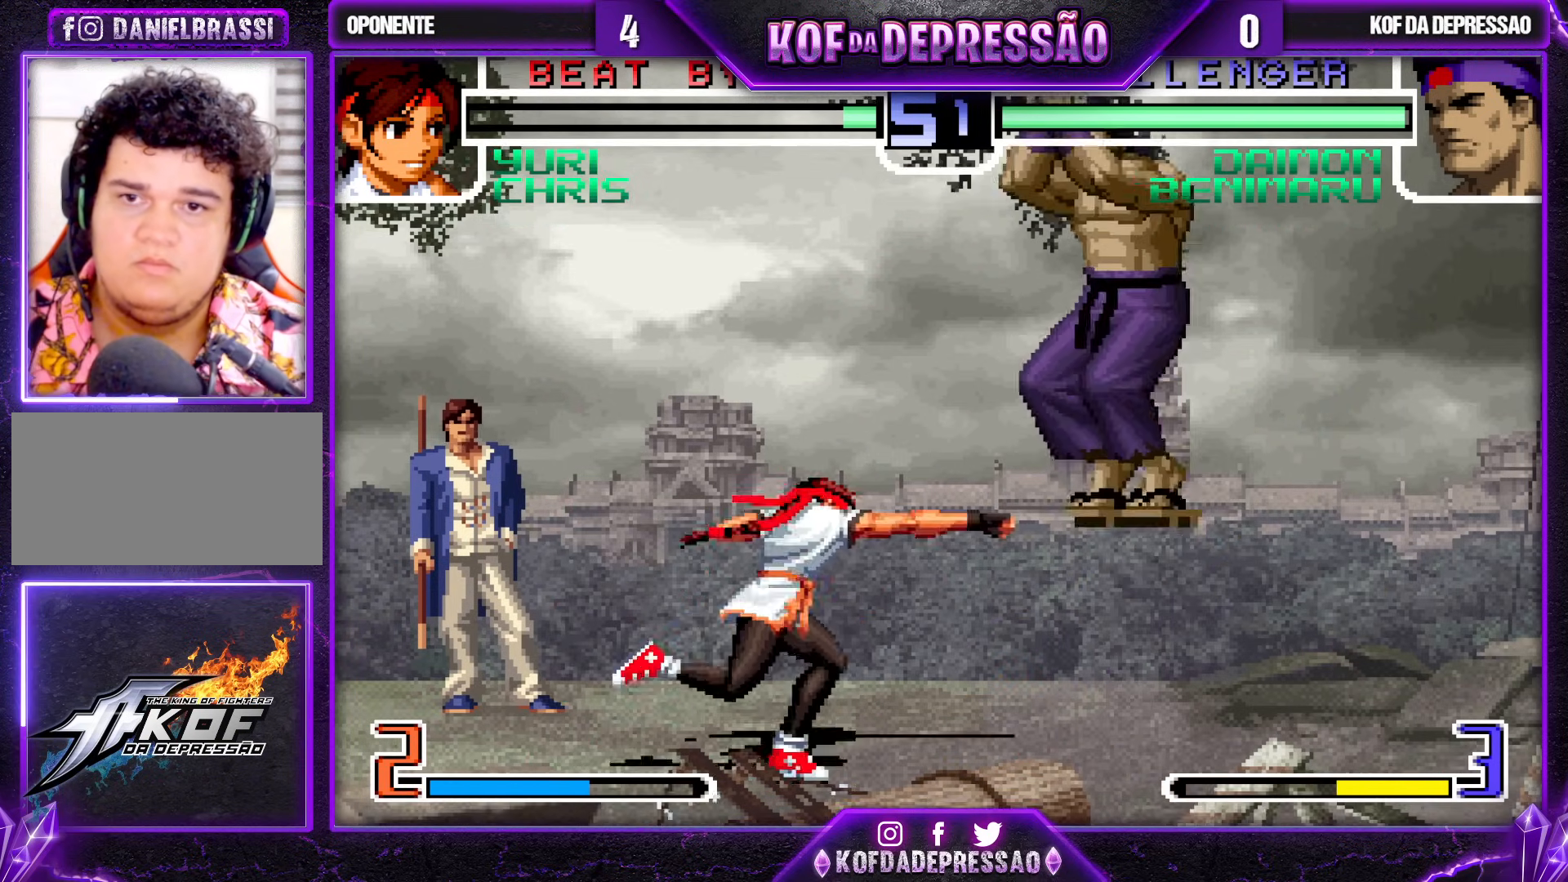
{"buttons": [], "left_stick": "down-right", "events": [[250, "SQUARE", "down"], [350, "SQUARE", "up"], [400, "left_stick", "down"], [450, "left_stick", "down-right"]]}
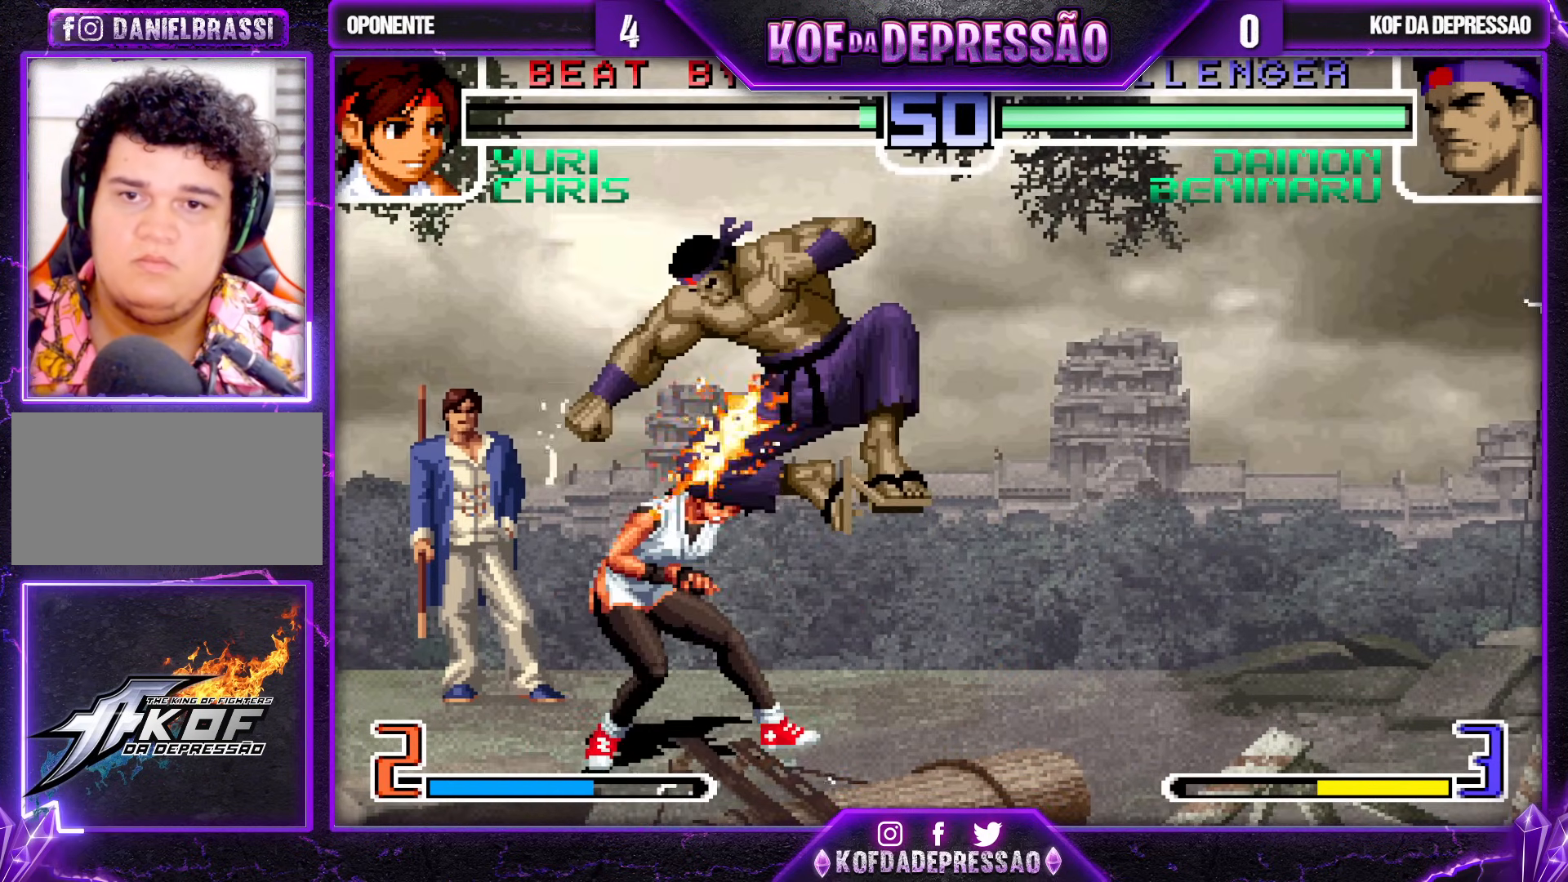
{"buttons": [], "left_stick": "down-right", "events": [[133, "TRIANGLE", "down"], [217, "TRIANGLE", "up"]]}
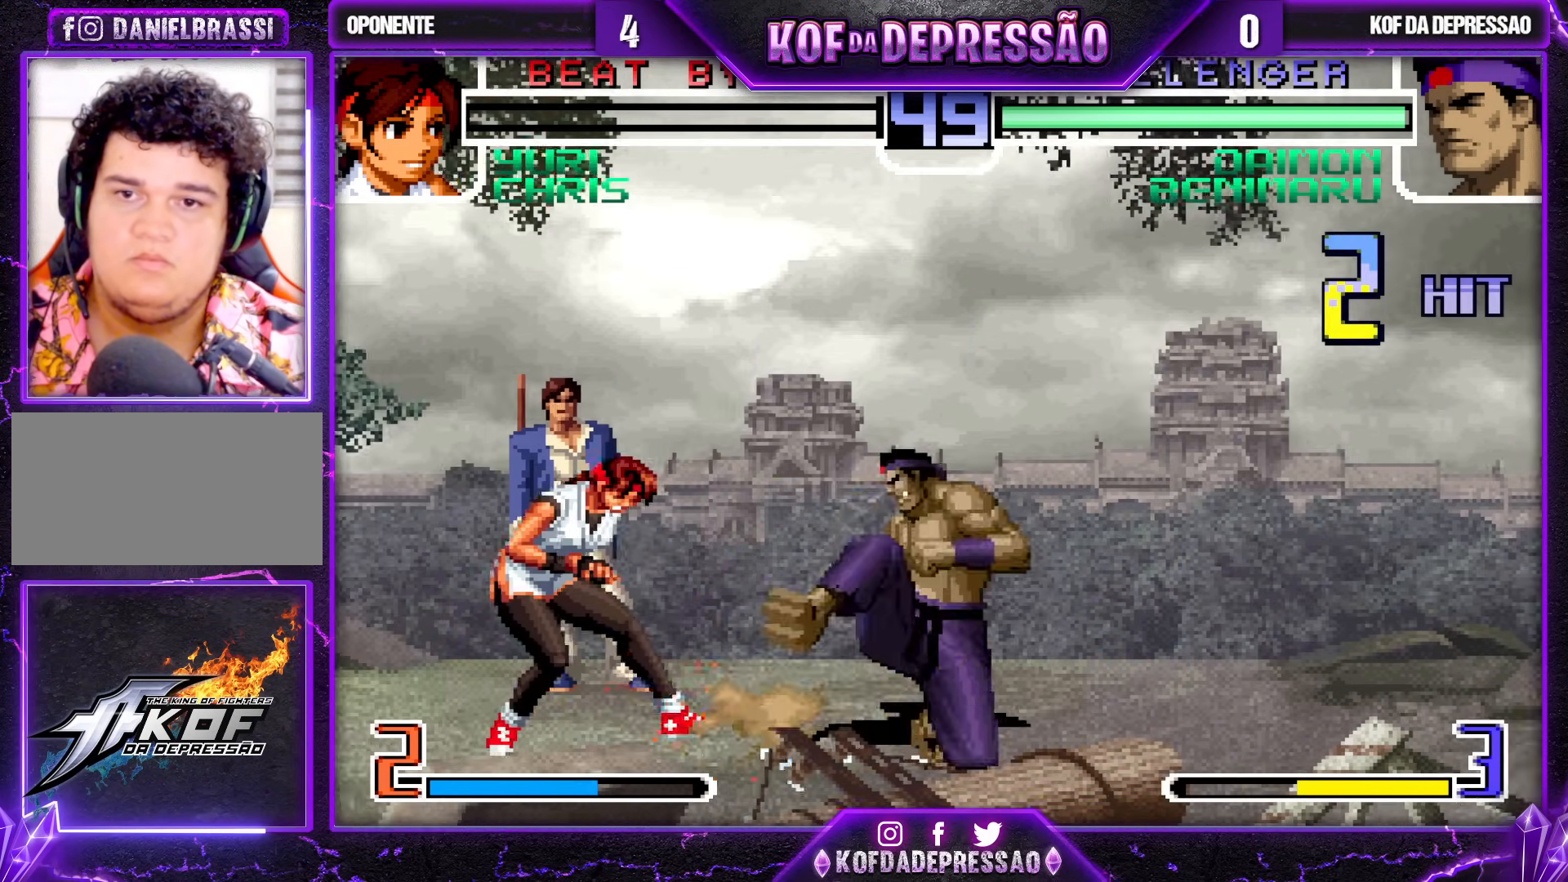
{"buttons": [], "left_stick": "center", "events": [[33, "TRIANGLE", "down"], [133, "TRIANGLE", "up"], [367, "left_stick", "center"], [417, "TRIANGLE", "down"], [500, "TRIANGLE", "up"]]}
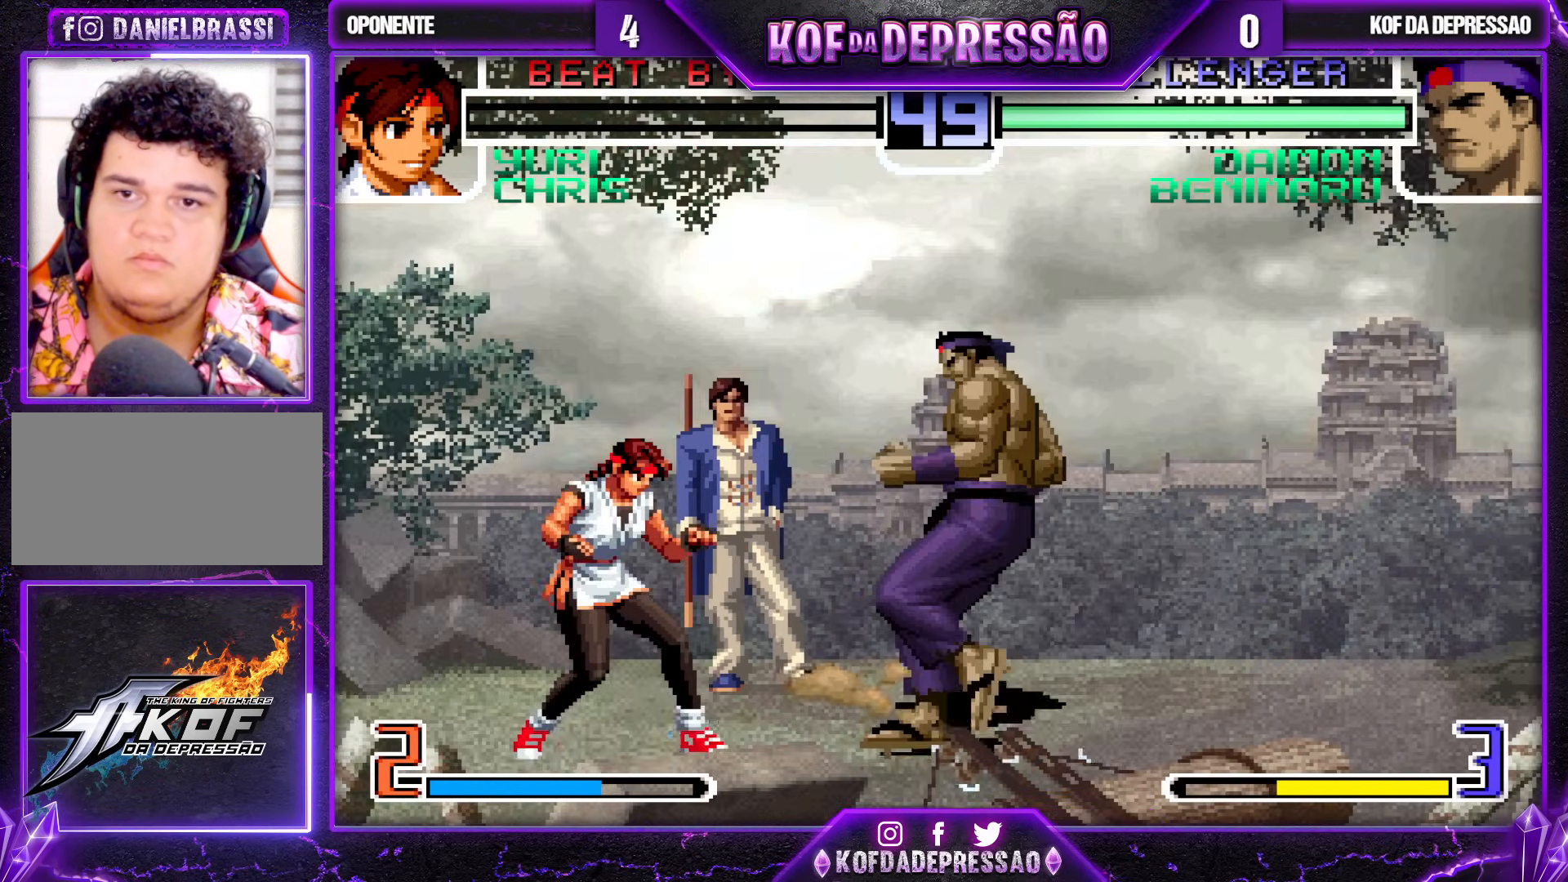
{"buttons": [], "left_stick": "center", "events": [[17, "left_stick", "down-right"], [400, "left_stick", "up-left"], [483, "left_stick", "center"]]}
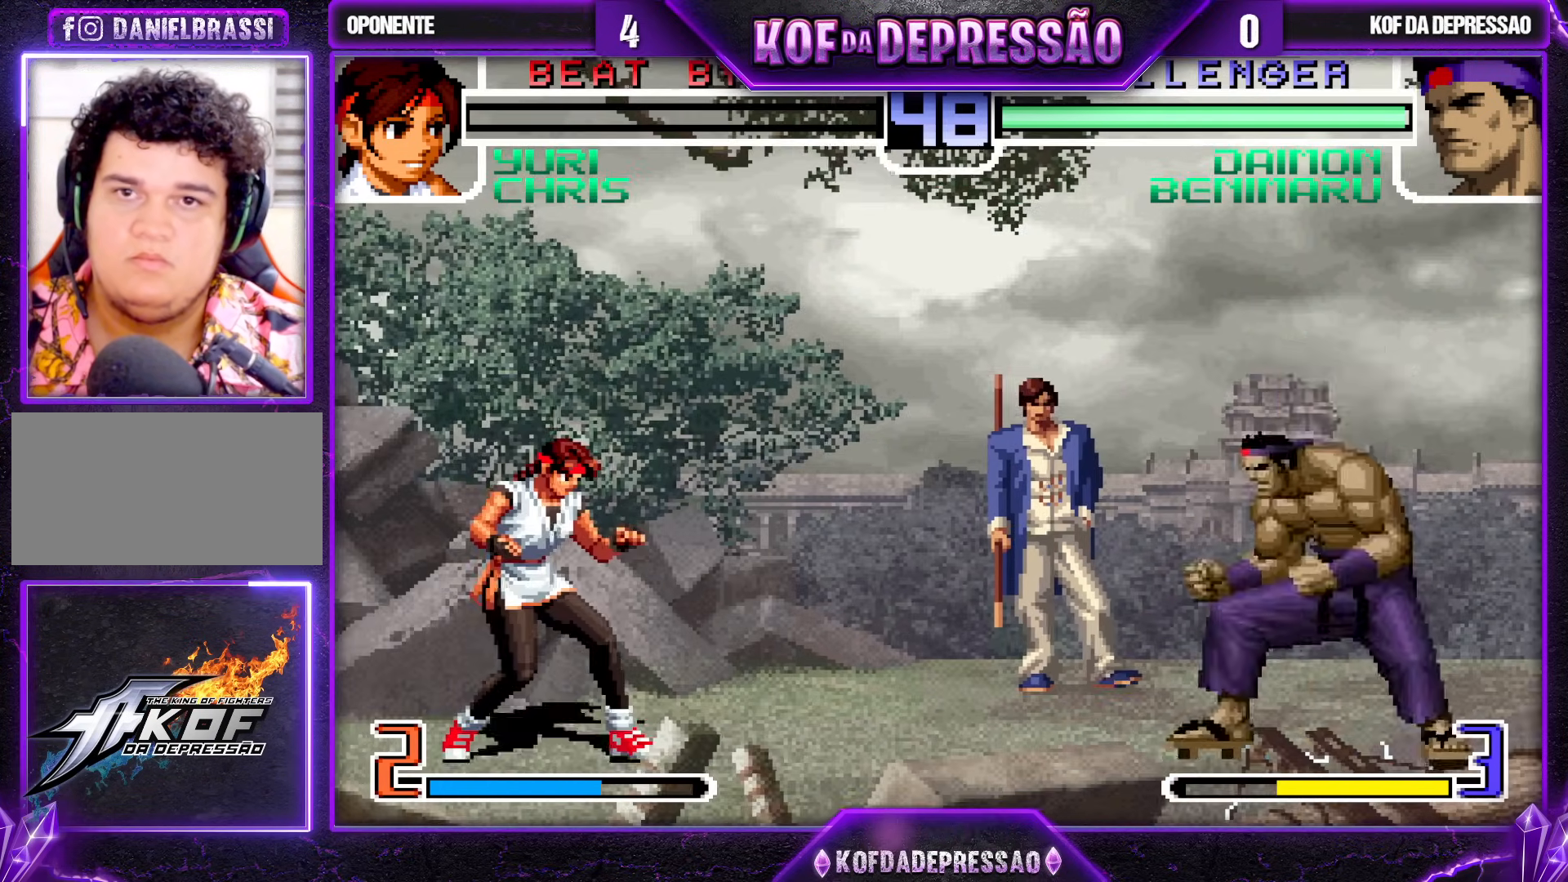
{"buttons": ["SQUARE"], "left_stick": "center", "events": [[250, "SQUARE", "down"], [317, "SQUARE", "up"], [467, "SQUARE", "down"]]}
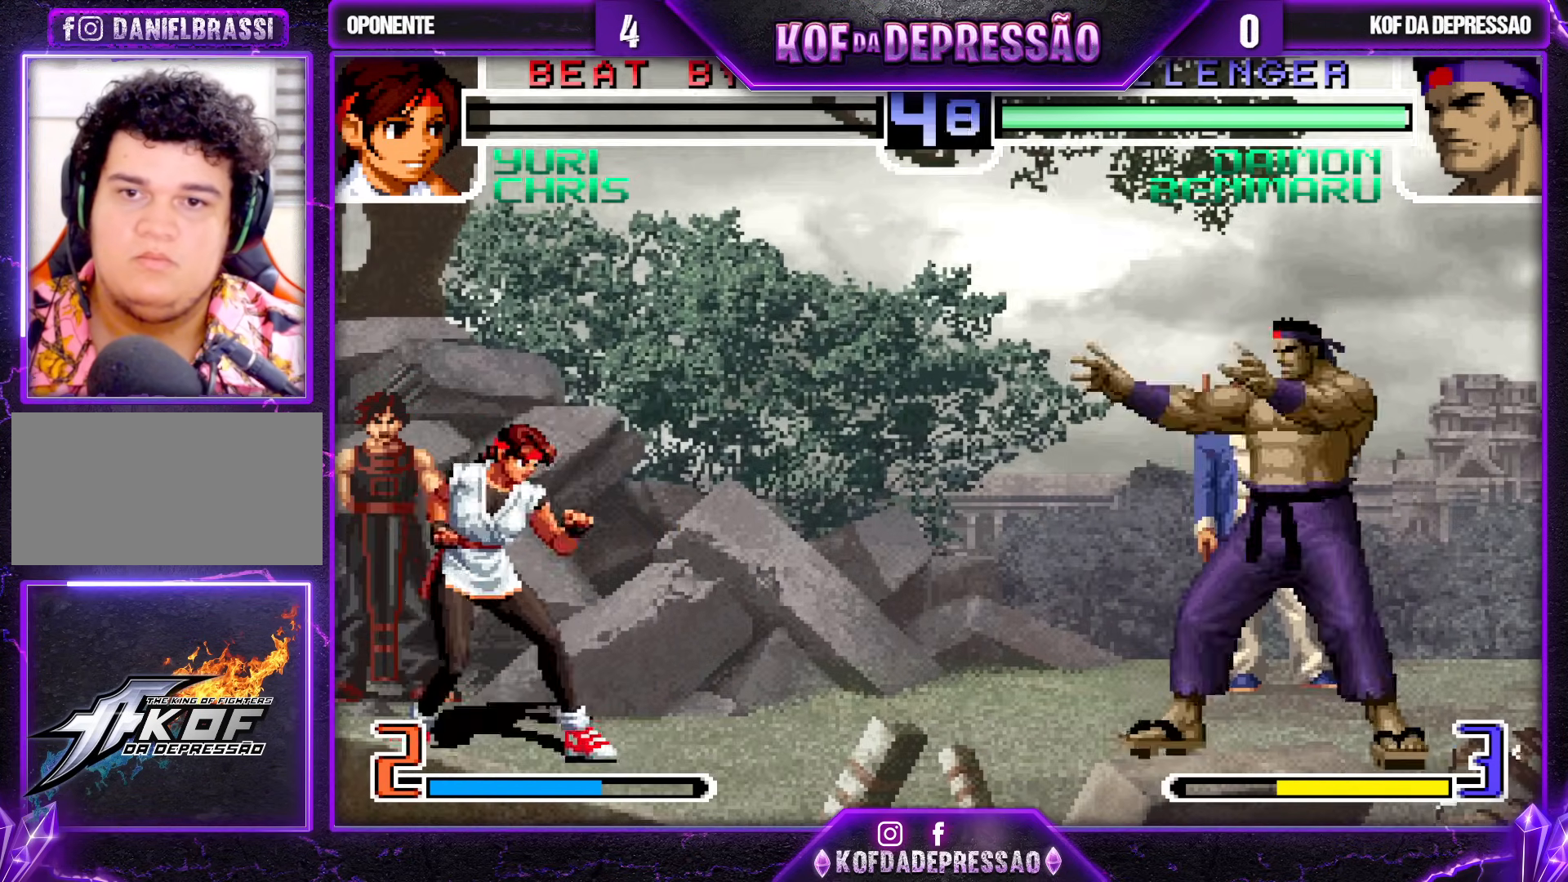
{"buttons": [], "left_stick": "center", "events": [[33, "SQUARE", "up"], [250, "left_stick", "down"], [317, "left_stick", "left"], [383, "left_stick", "center"]]}